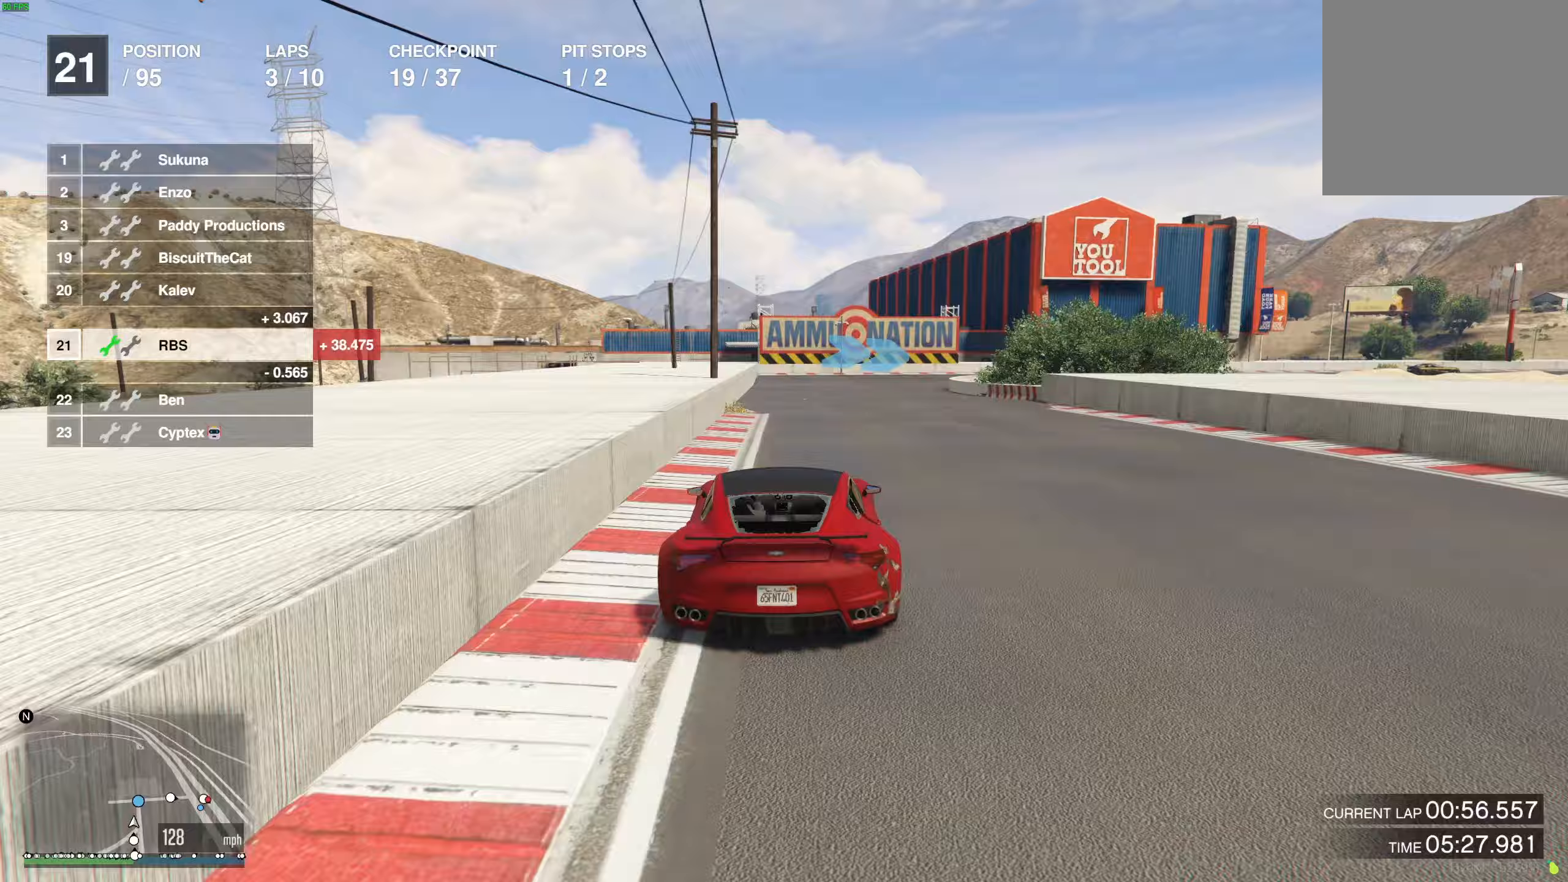
Gameplay with a controller (Xbox layout); each line is a JSON object with the inputs held at the frame after it. "events" lists button and stick changes between this image and that frame as [ms after this image, input, new state], when the widget could be followed in between.
{"buttons": [], "left_stick": "right", "right_stick": "center", "events": [[67, "L2", "up"], [117, "left_stick", "right"], [150, "L2", "down"], [317, "left_stick", "center"], [333, "L2", "up"], [383, "L2", "down"], [400, "left_stick", "right"], [500, "L2", "up"]]}
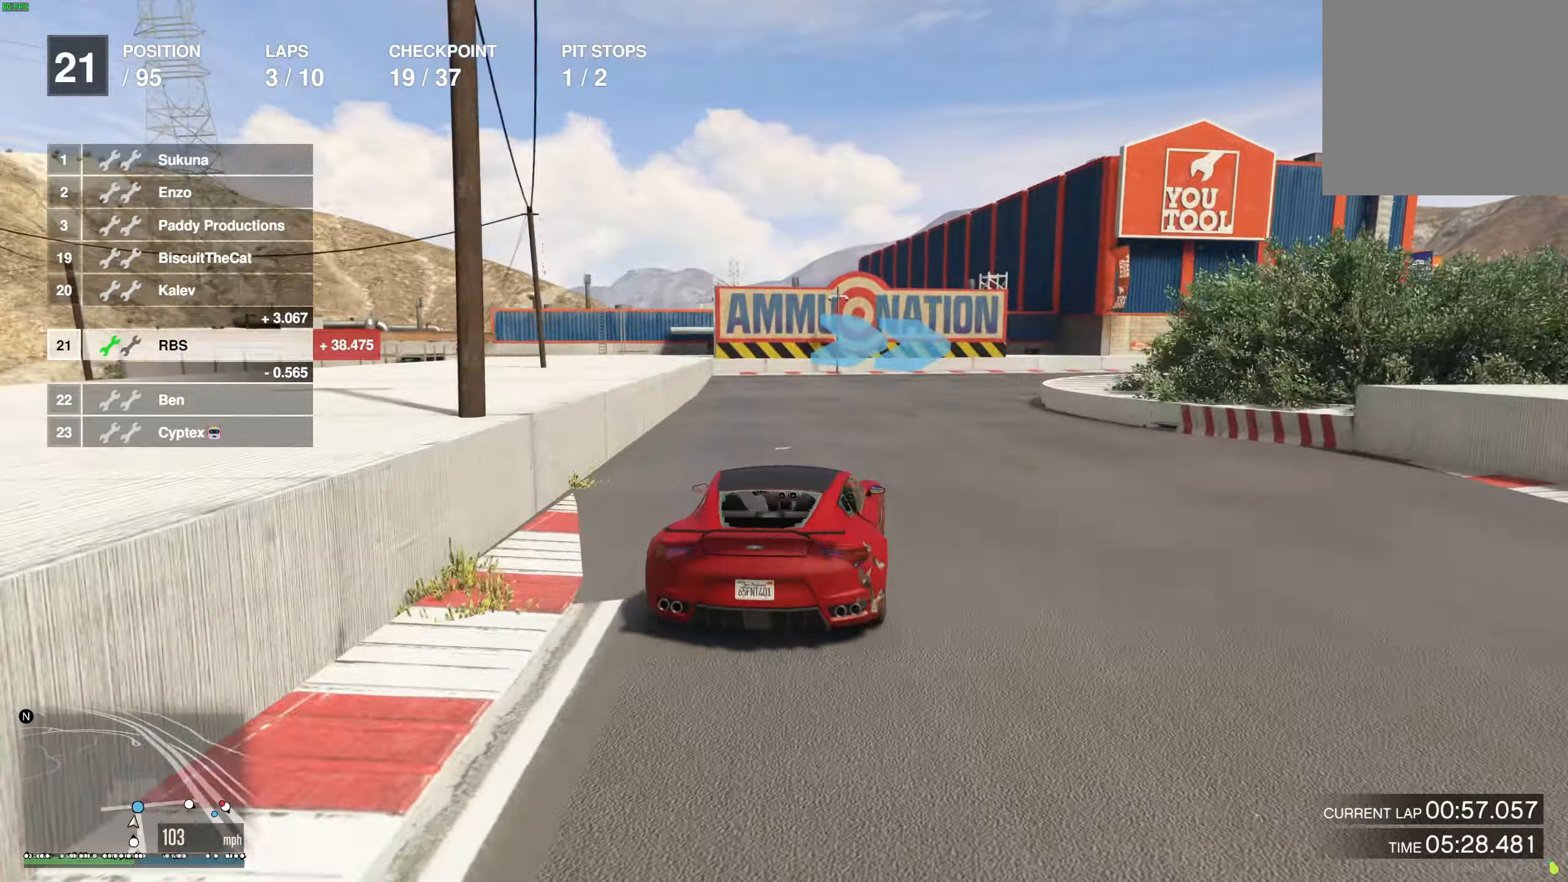
{"buttons": ["L2"], "left_stick": "right", "right_stick": "center", "events": [[300, "left_stick", "center"], [367, "left_stick", "right"], [467, "L2", "down"]]}
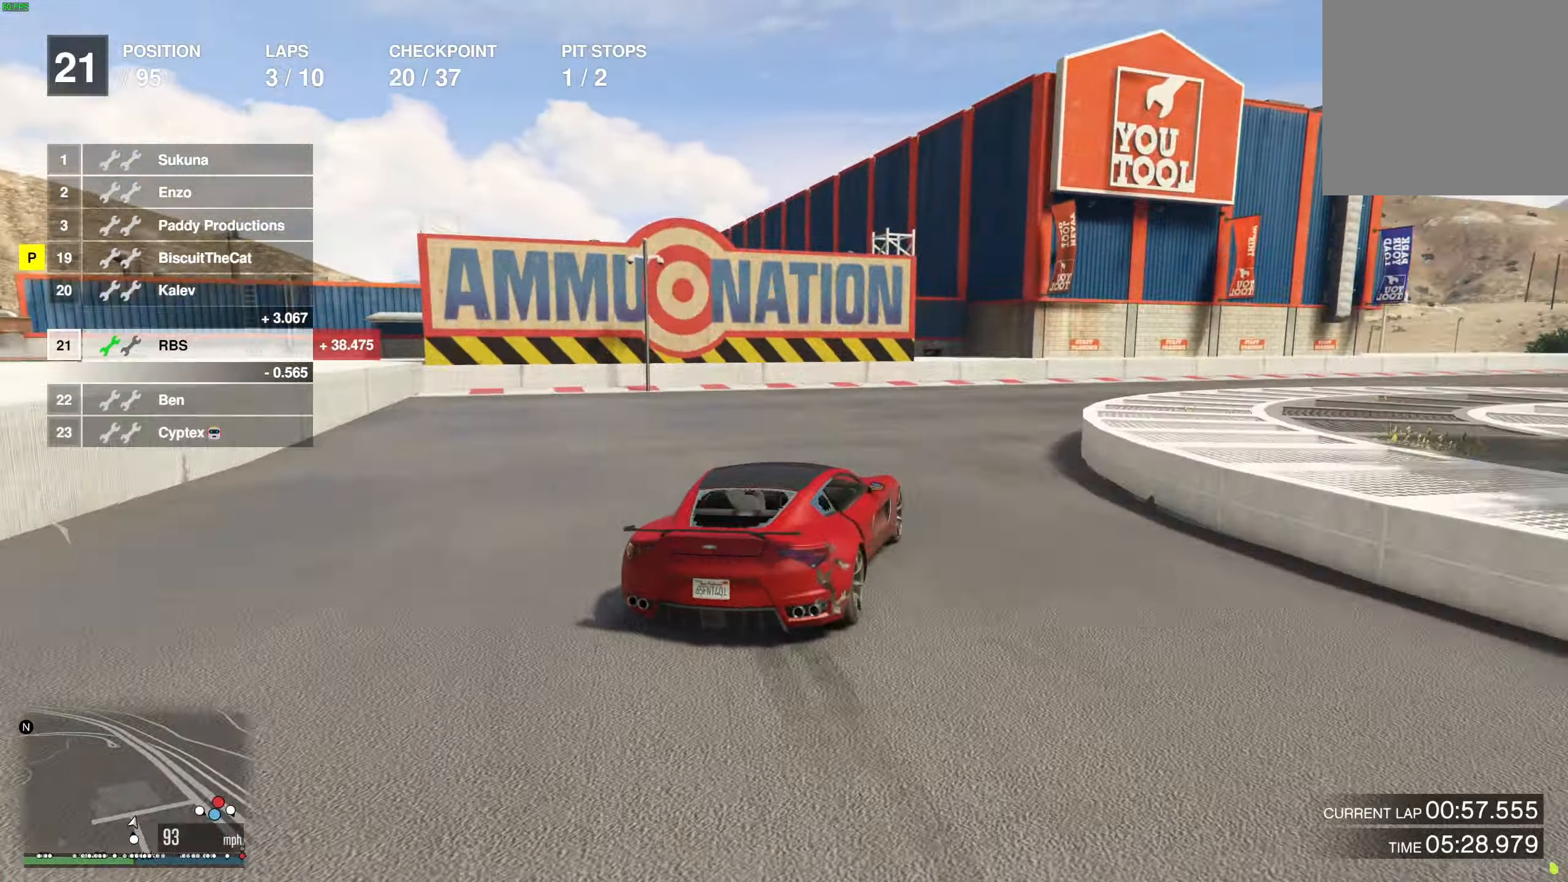
{"buttons": [], "left_stick": "right", "right_stick": "center", "events": [[100, "L2", "up"]]}
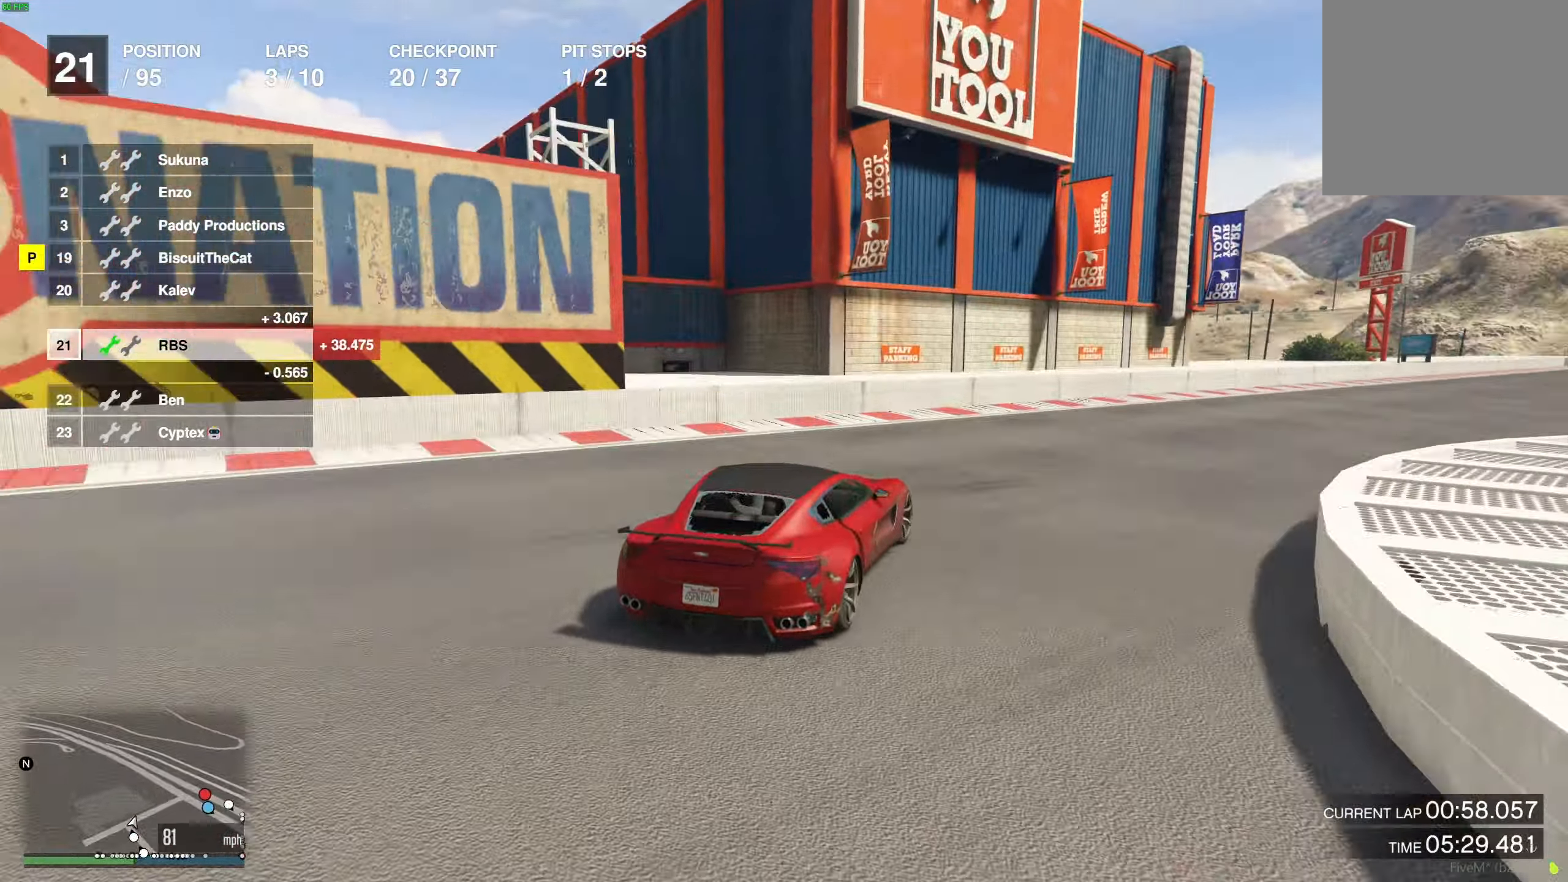
{"buttons": ["R2"], "left_stick": "right", "right_stick": "center", "events": [[150, "R2", "down"], [233, "left_stick", "center"], [283, "left_stick", "right"]]}
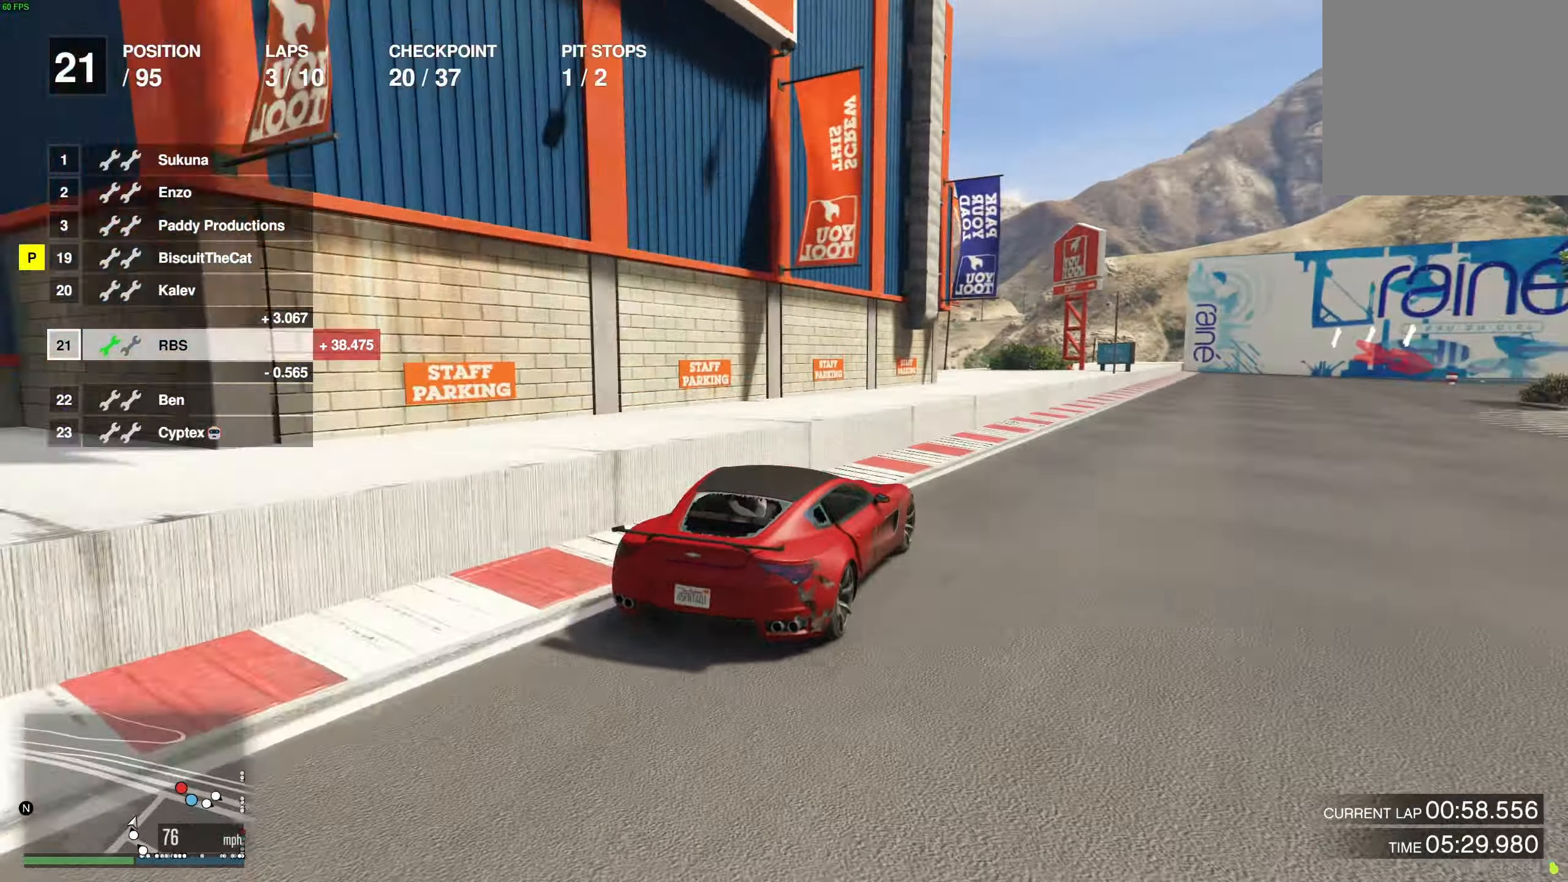
{"buttons": ["R2"], "left_stick": "center", "right_stick": "center", "events": [[100, "left_stick", "center"], [183, "left_stick", "right"], [317, "left_stick", "left"], [400, "left_stick", "right"], [483, "left_stick", "center"]]}
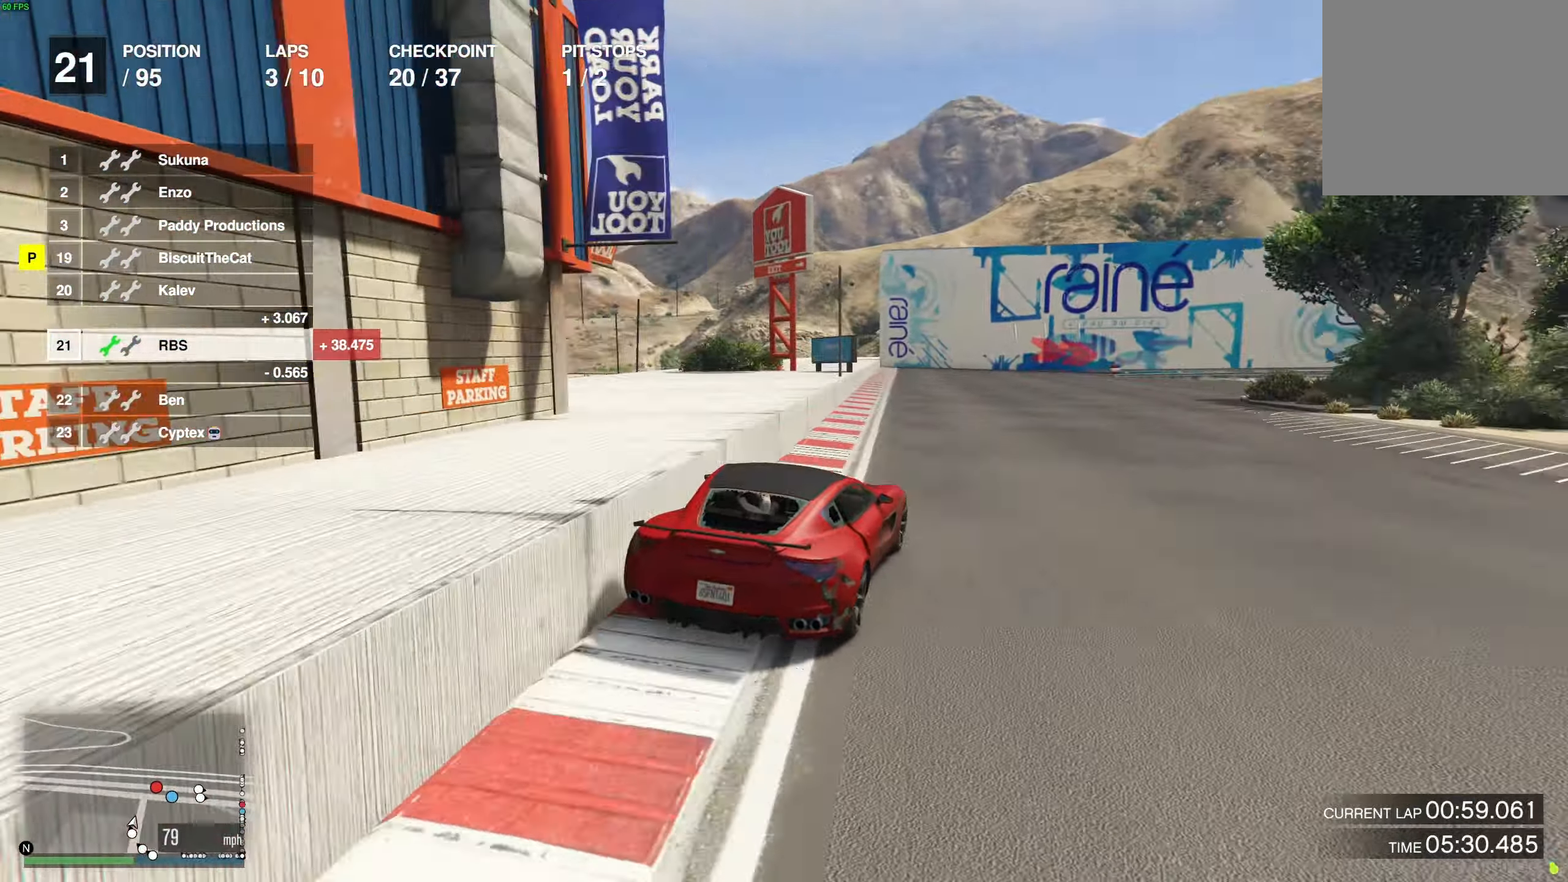
{"buttons": ["R2"], "left_stick": "center", "right_stick": "center", "events": [[133, "left_stick", "right"], [283, "left_stick", "center"], [350, "left_stick", "right"], [500, "left_stick", "center"]]}
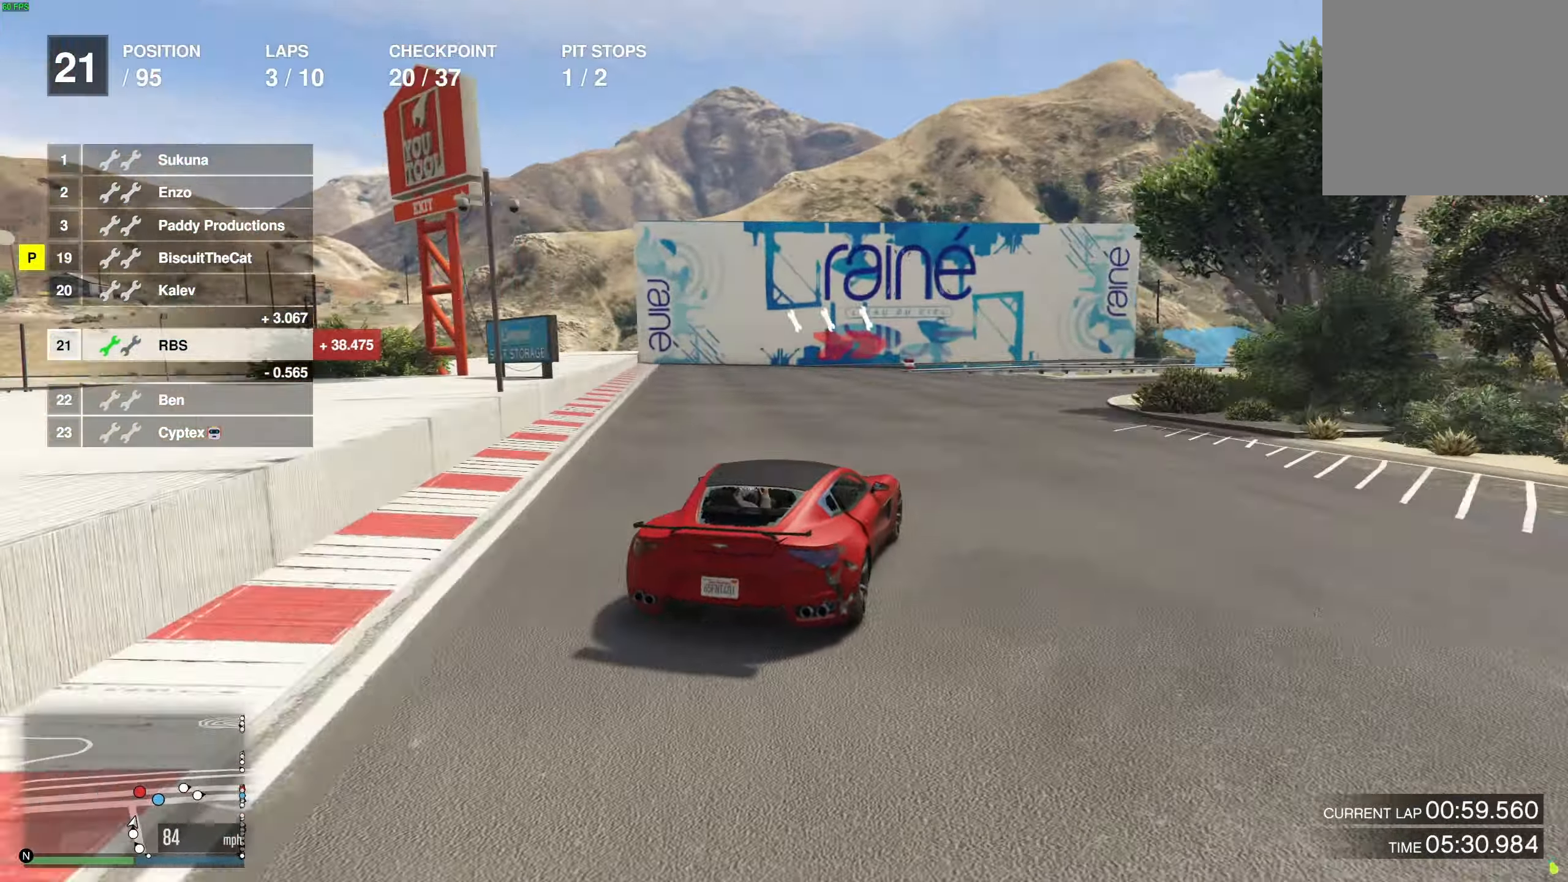
{"buttons": ["R2"], "left_stick": "center", "right_stick": "center", "events": [[83, "left_stick", "right"], [200, "left_stick", "left"], [267, "left_stick", "center"], [317, "left_stick", "right"], [467, "left_stick", "center"]]}
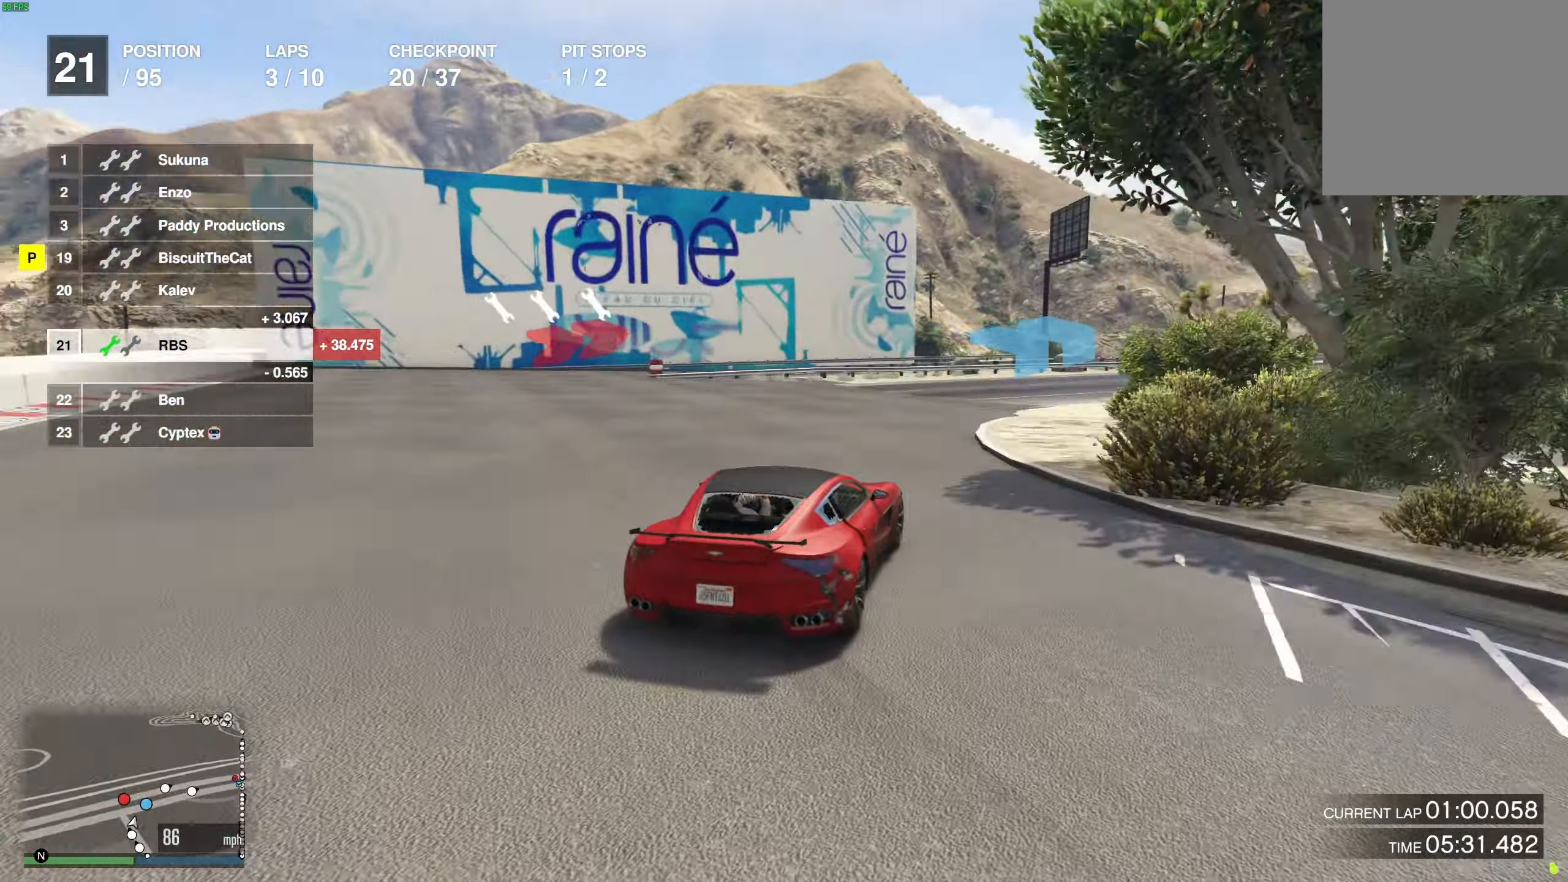
{"buttons": ["R2"], "left_stick": "right", "right_stick": "center", "events": [[33, "left_stick", "right"], [150, "left_stick", "center"], [217, "left_stick", "right"], [333, "left_stick", "center"], [483, "left_stick", "right"]]}
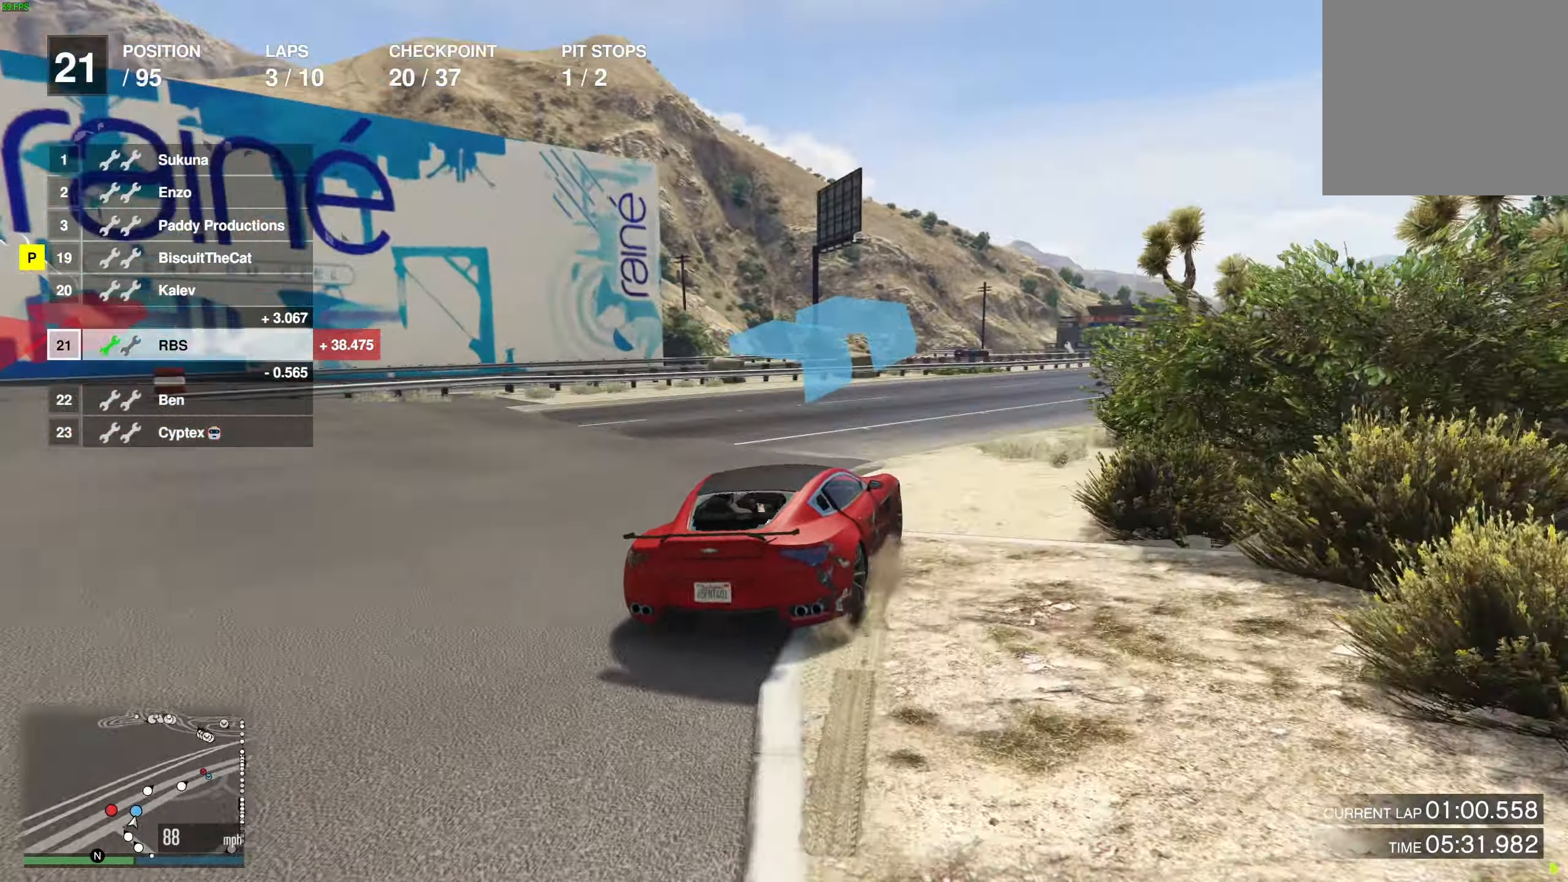
{"buttons": ["R2"], "left_stick": "center", "right_stick": "center", "events": [[83, "left_stick", "center"], [200, "left_stick", "right"], [300, "left_stick", "center"], [400, "left_stick", "right"], [500, "left_stick", "center"]]}
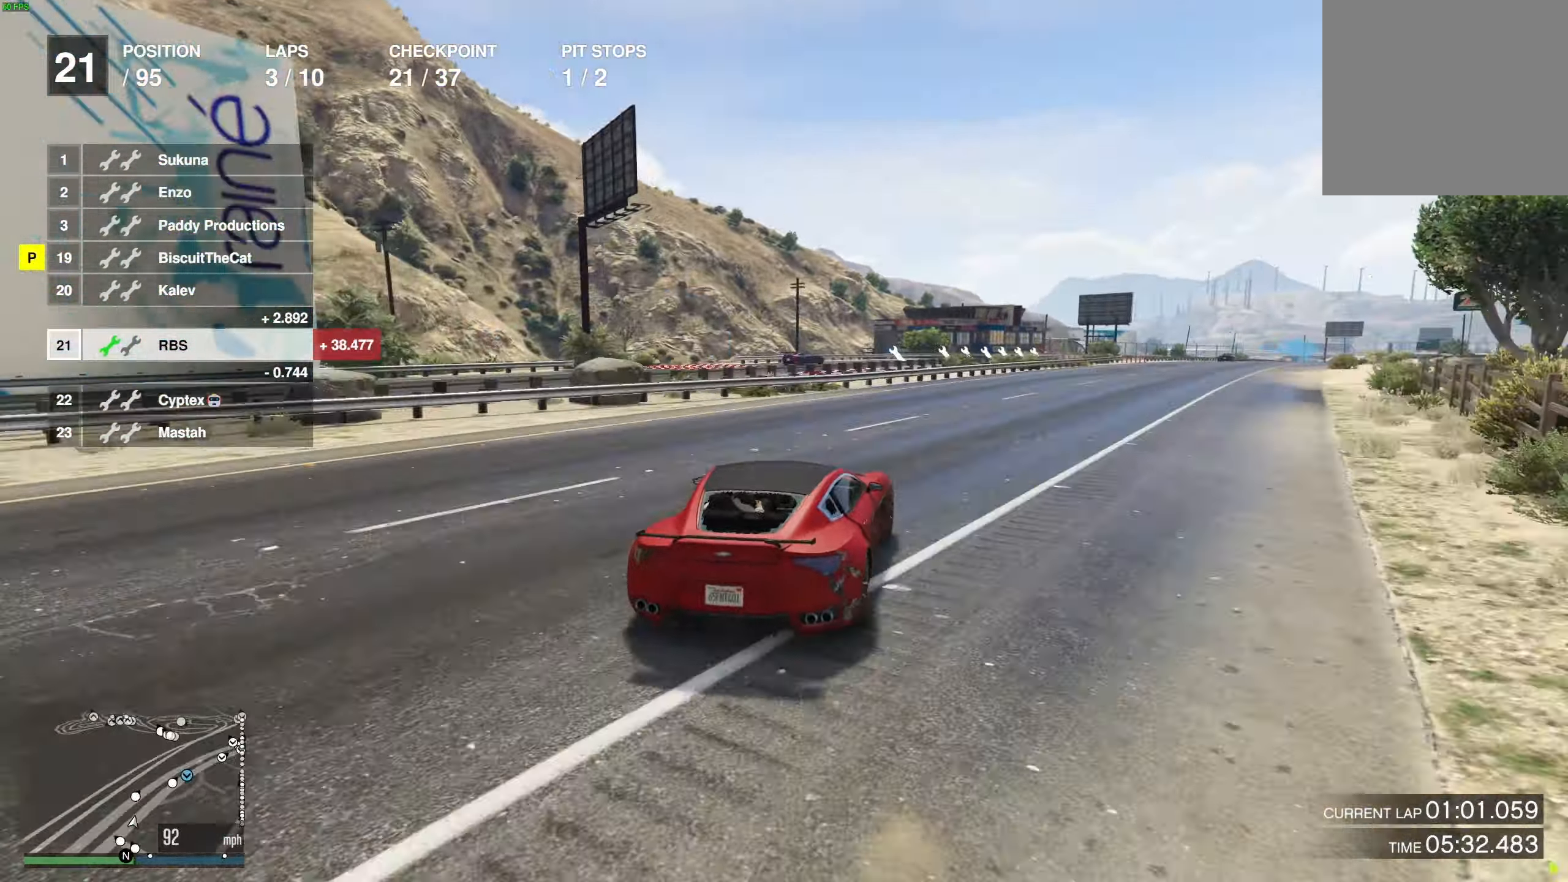
{"buttons": ["R2"], "left_stick": "right", "right_stick": "center", "events": [[117, "left_stick", "right"], [200, "left_stick", "center"], [283, "left_stick", "right"], [383, "left_stick", "center"], [500, "left_stick", "right"]]}
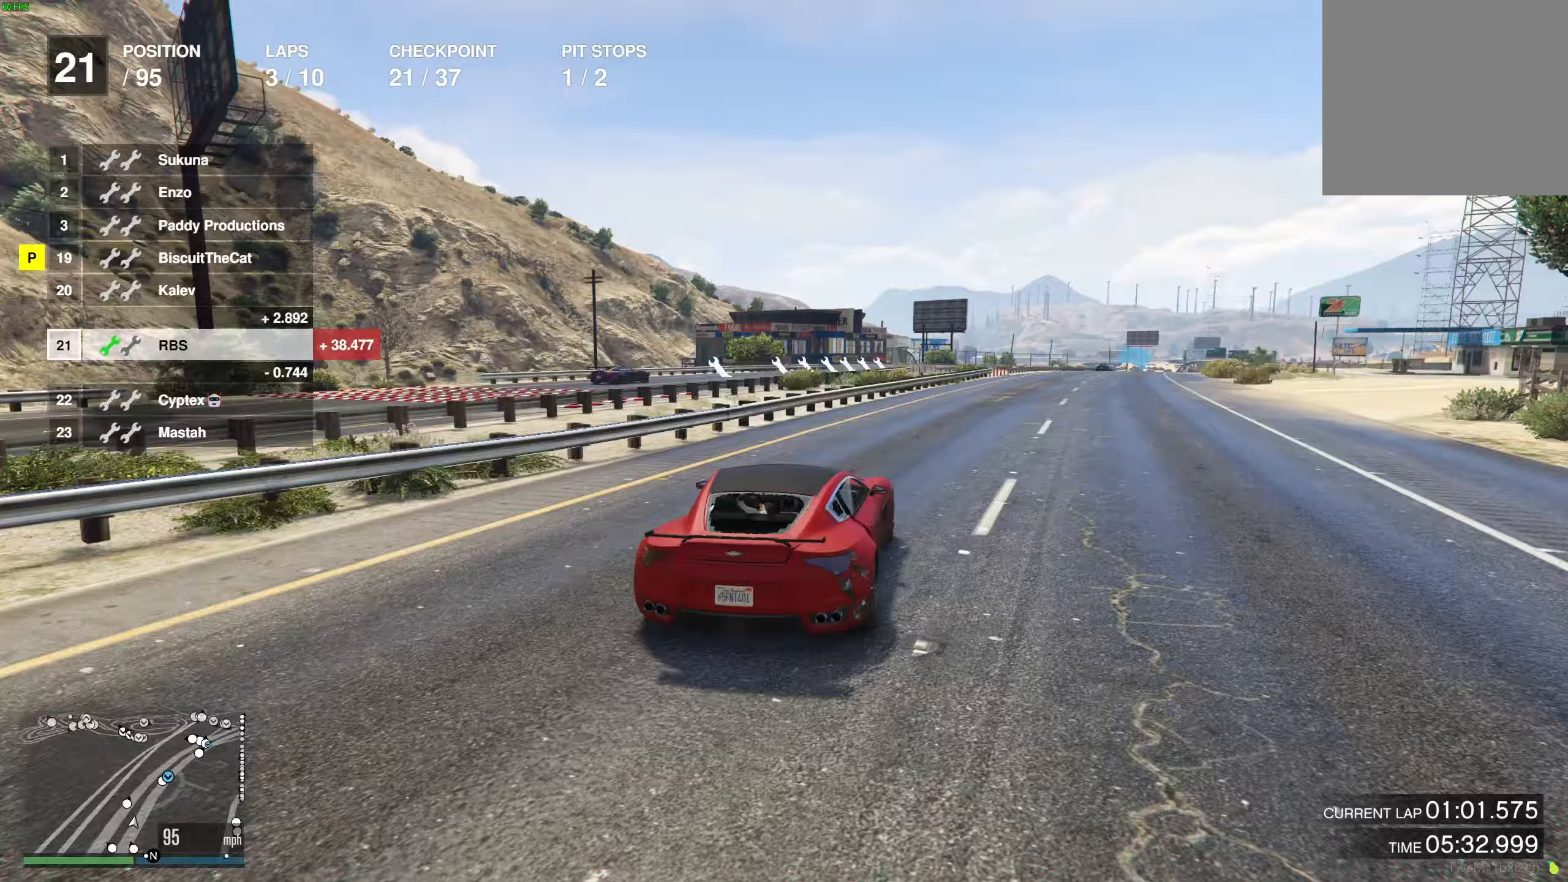
{"buttons": ["R2"], "left_stick": "center", "right_stick": "center", "events": [[117, "left_stick", "center"]]}
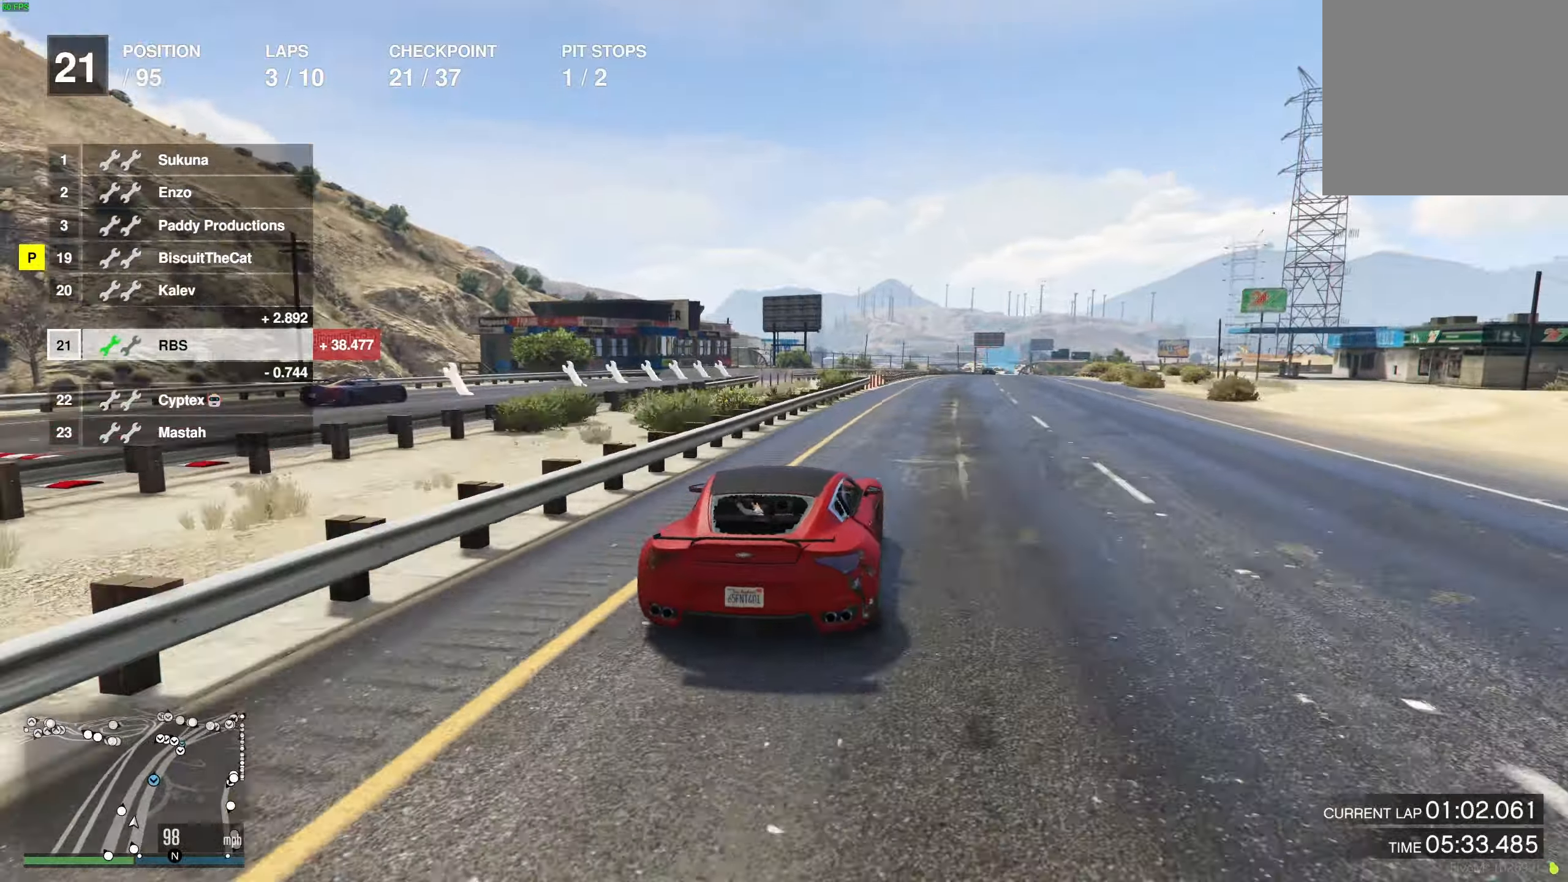
{"buttons": ["R2"], "left_stick": "center", "right_stick": "center", "events": [[83, "left_stick", "right"], [183, "left_stick", "center"], [383, "left_stick", "right"], [483, "left_stick", "center"]]}
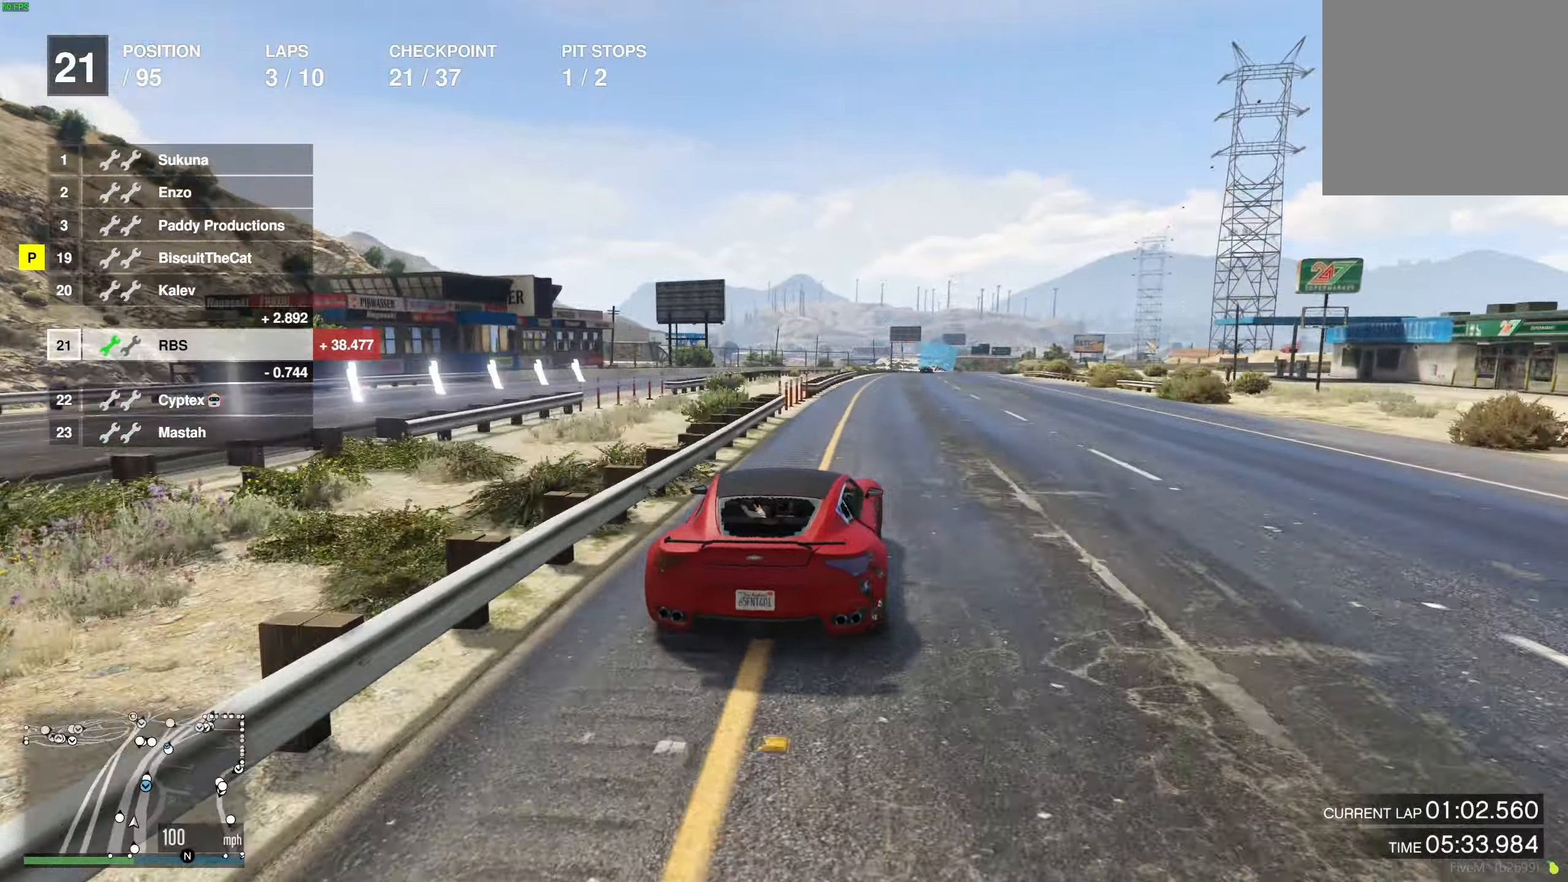
{"buttons": ["R2"], "left_stick": "center", "right_stick": "center", "events": [[200, "left_stick", "right"], [300, "left_stick", "center"], [433, "left_stick", "right"], [500, "left_stick", "center"]]}
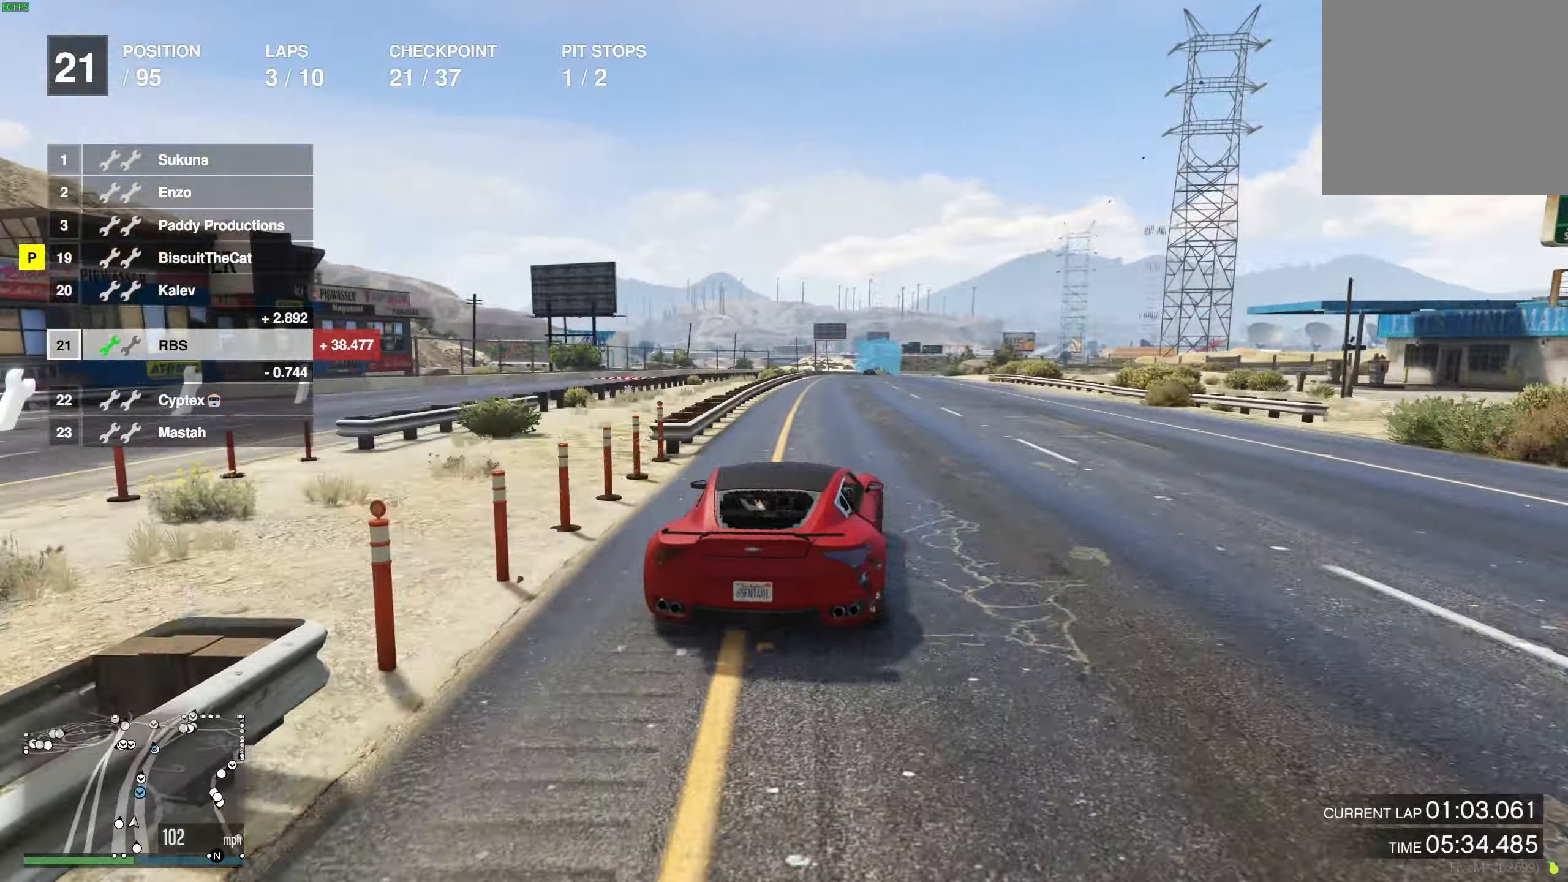
{"buttons": ["R2"], "left_stick": "center", "right_stick": "center", "events": [[417, "left_stick", "right"], [500, "left_stick", "center"]]}
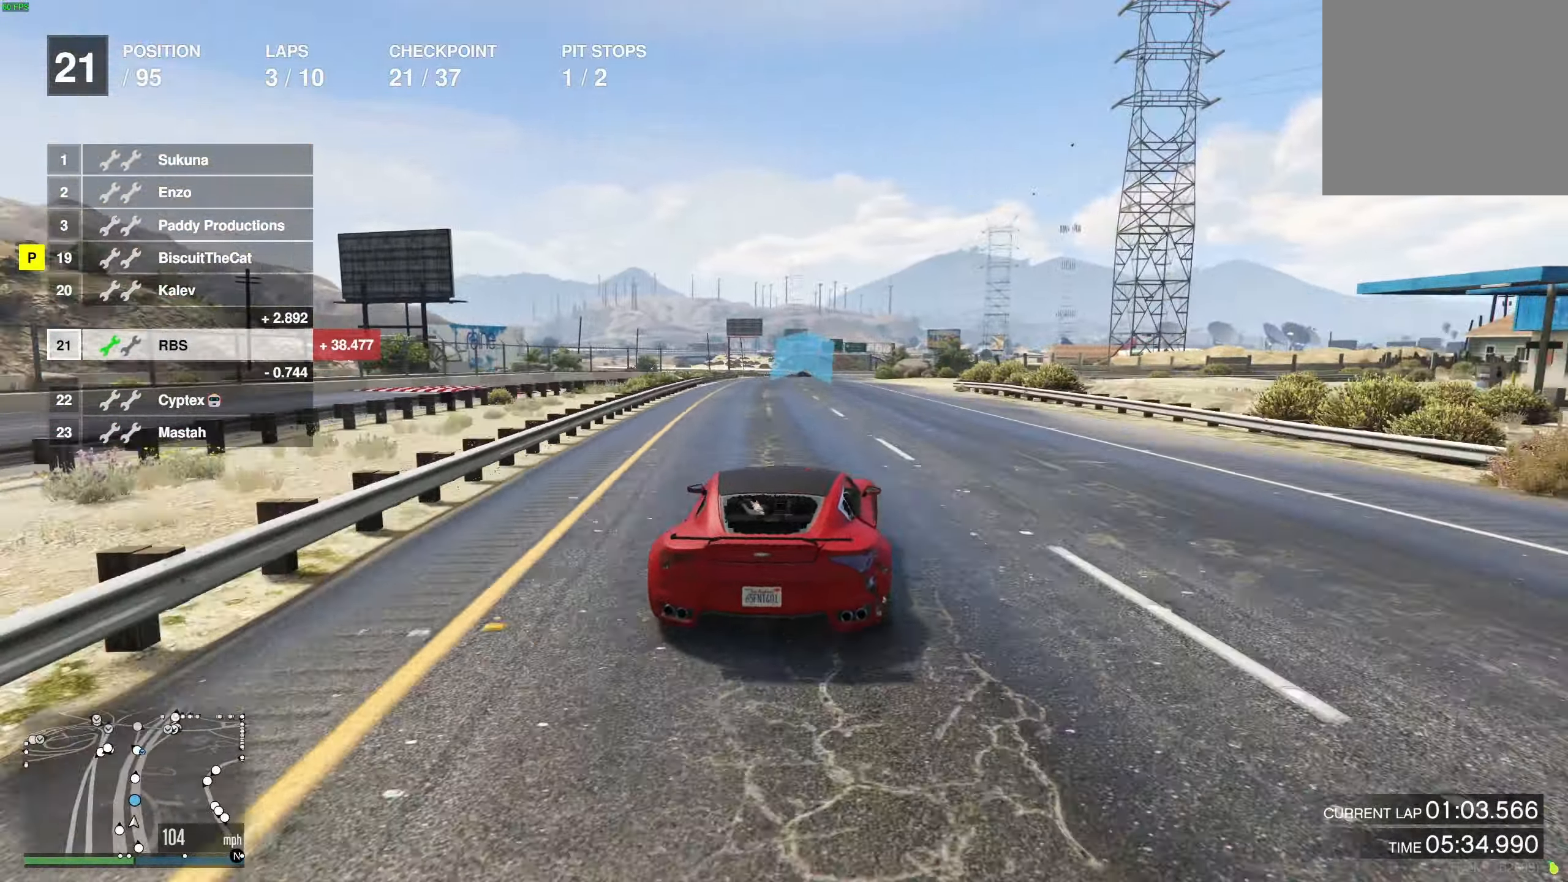
{"buttons": ["R2"], "left_stick": "center", "right_stick": "center", "events": []}
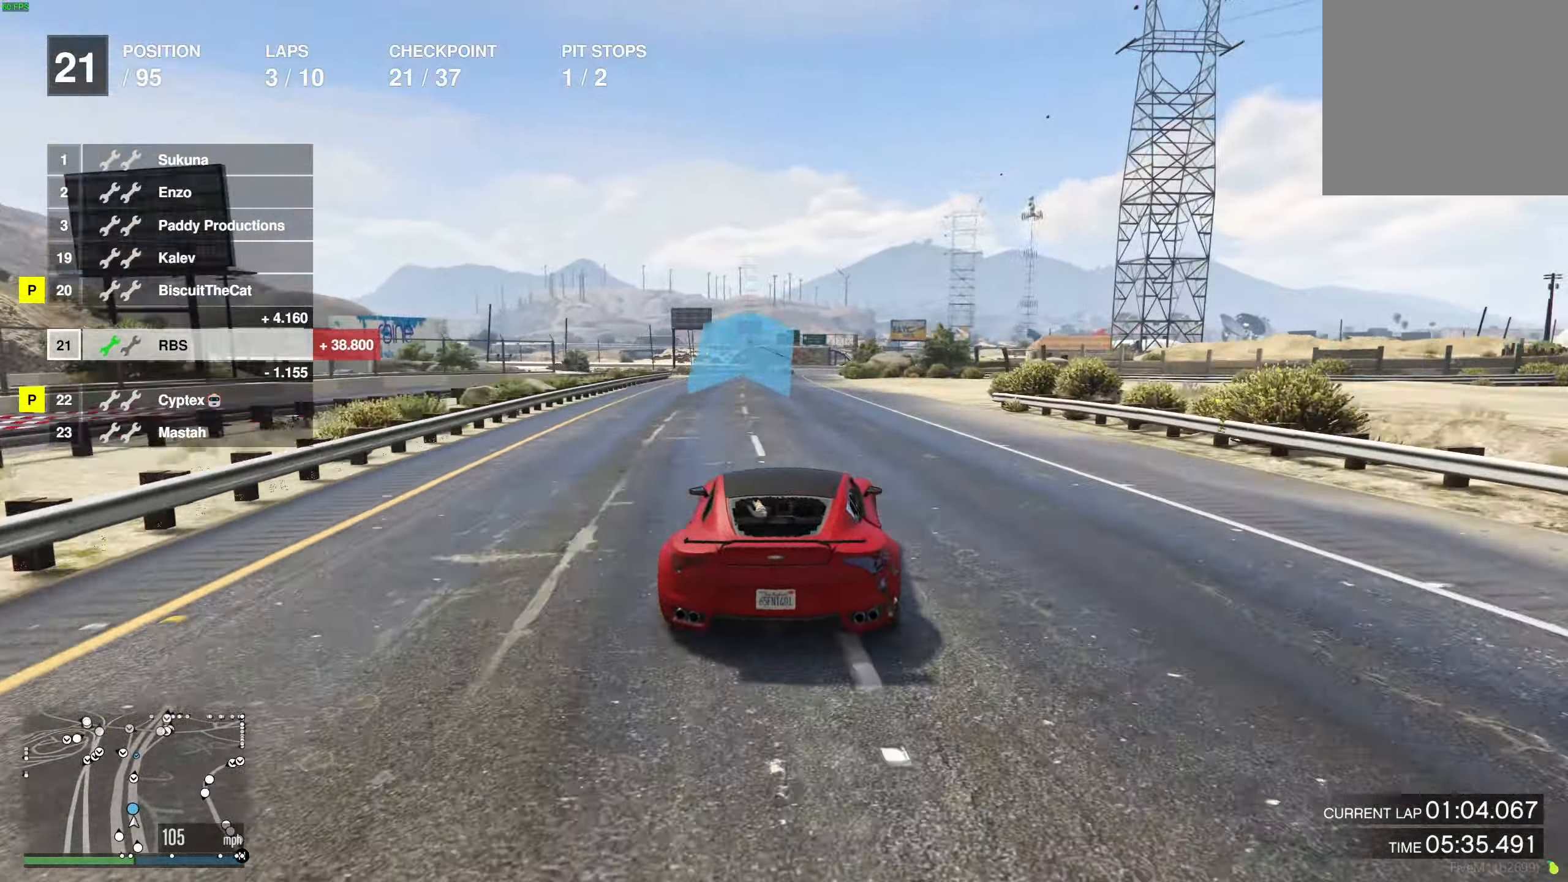
{"buttons": ["R2"], "left_stick": "center", "right_stick": "center", "events": []}
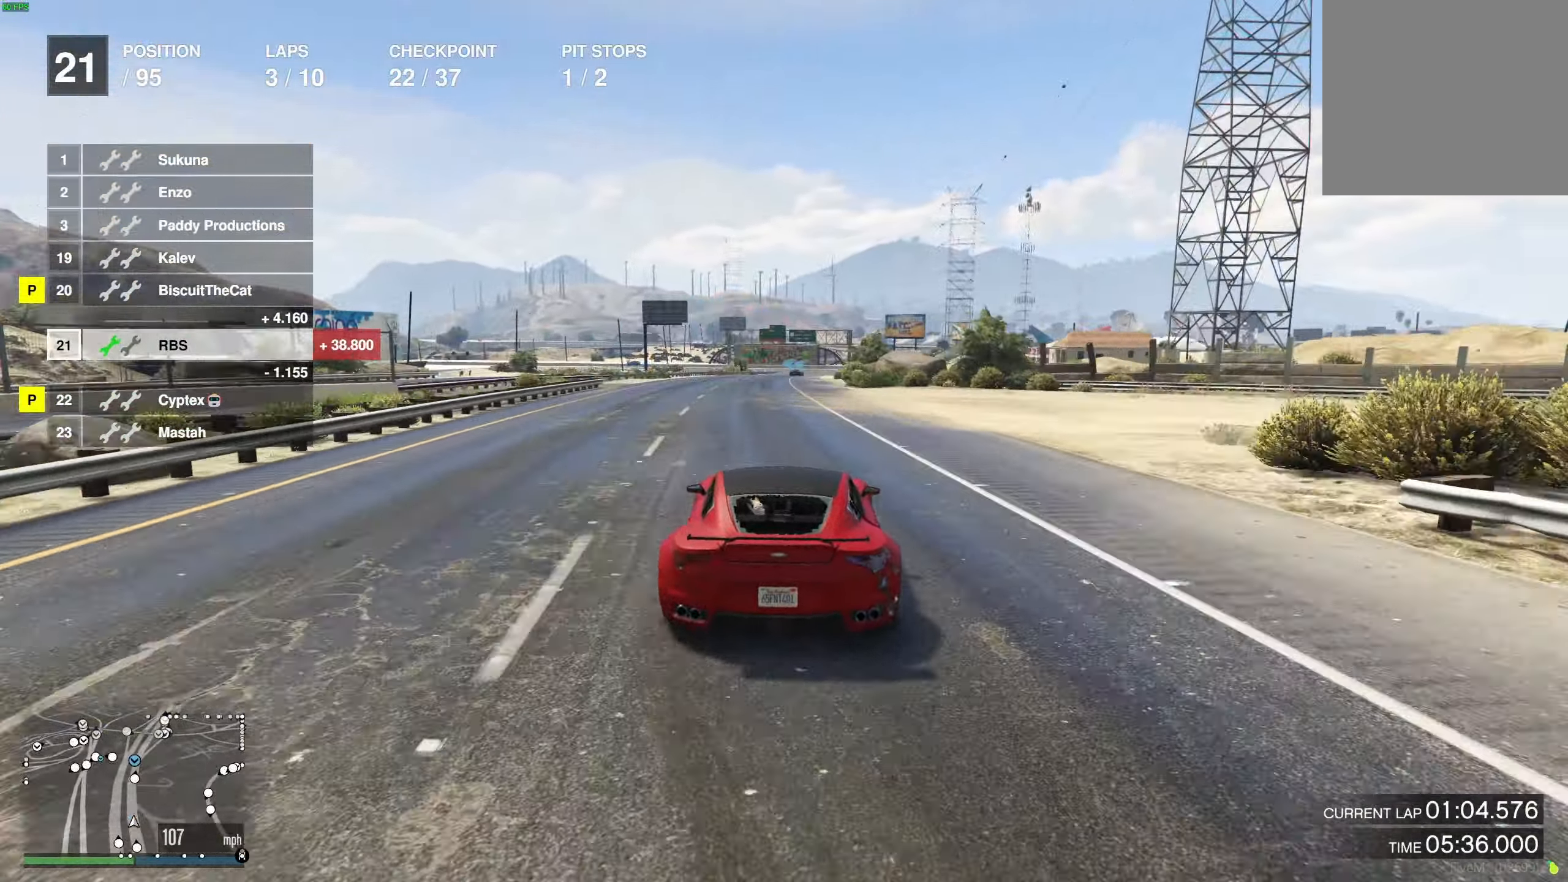
{"buttons": ["R2"], "left_stick": "center", "right_stick": "center", "events": [[17, "left_stick", "right"], [83, "left_stick", "center"]]}
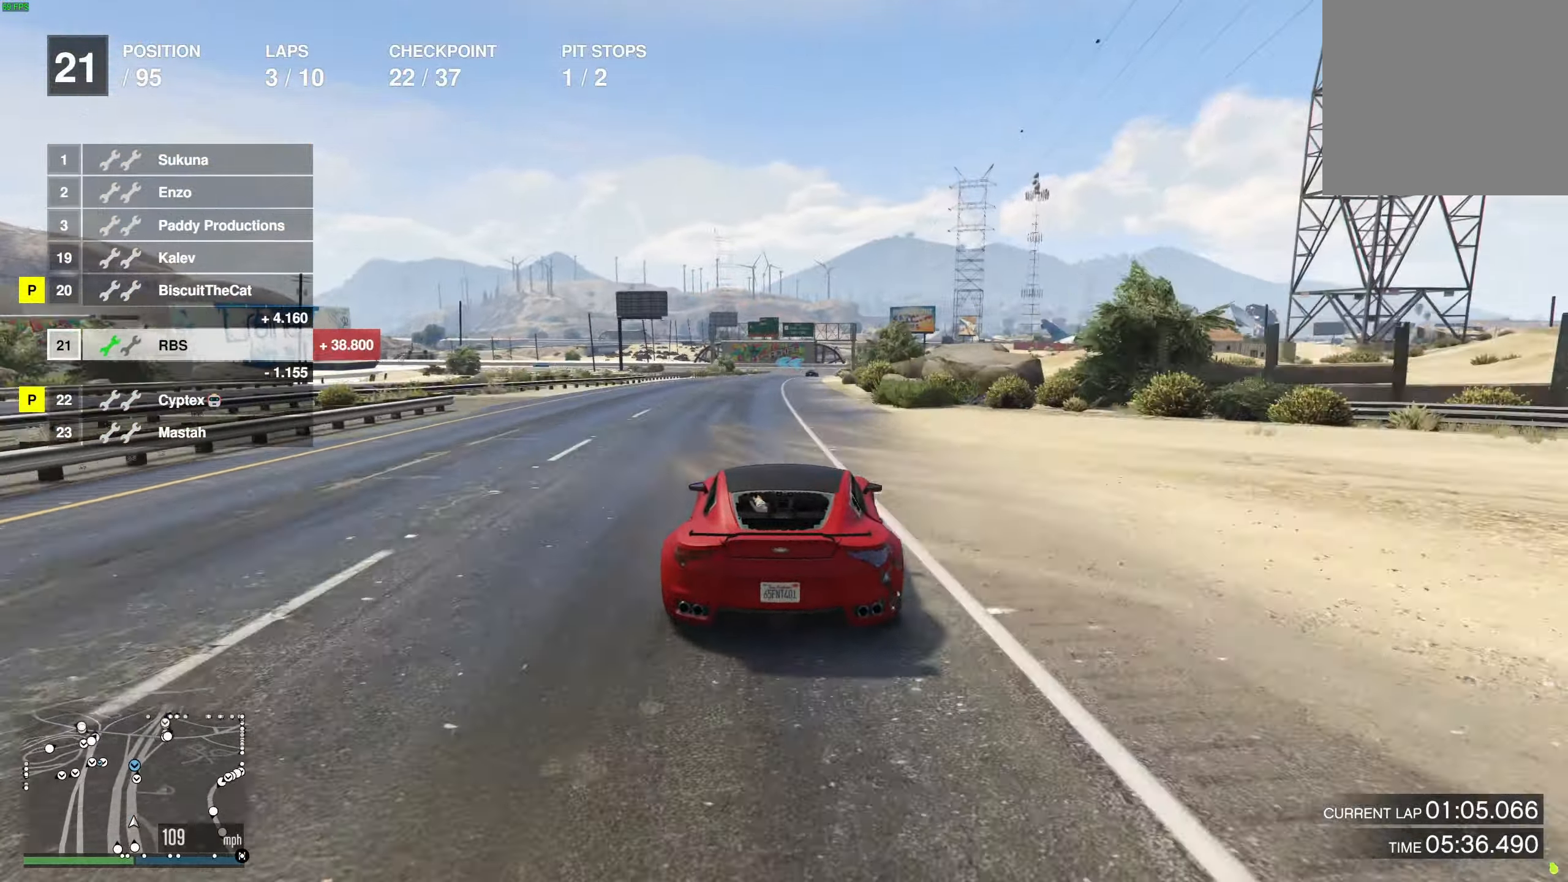
{"buttons": ["R2"], "left_stick": "center", "right_stick": "center", "events": []}
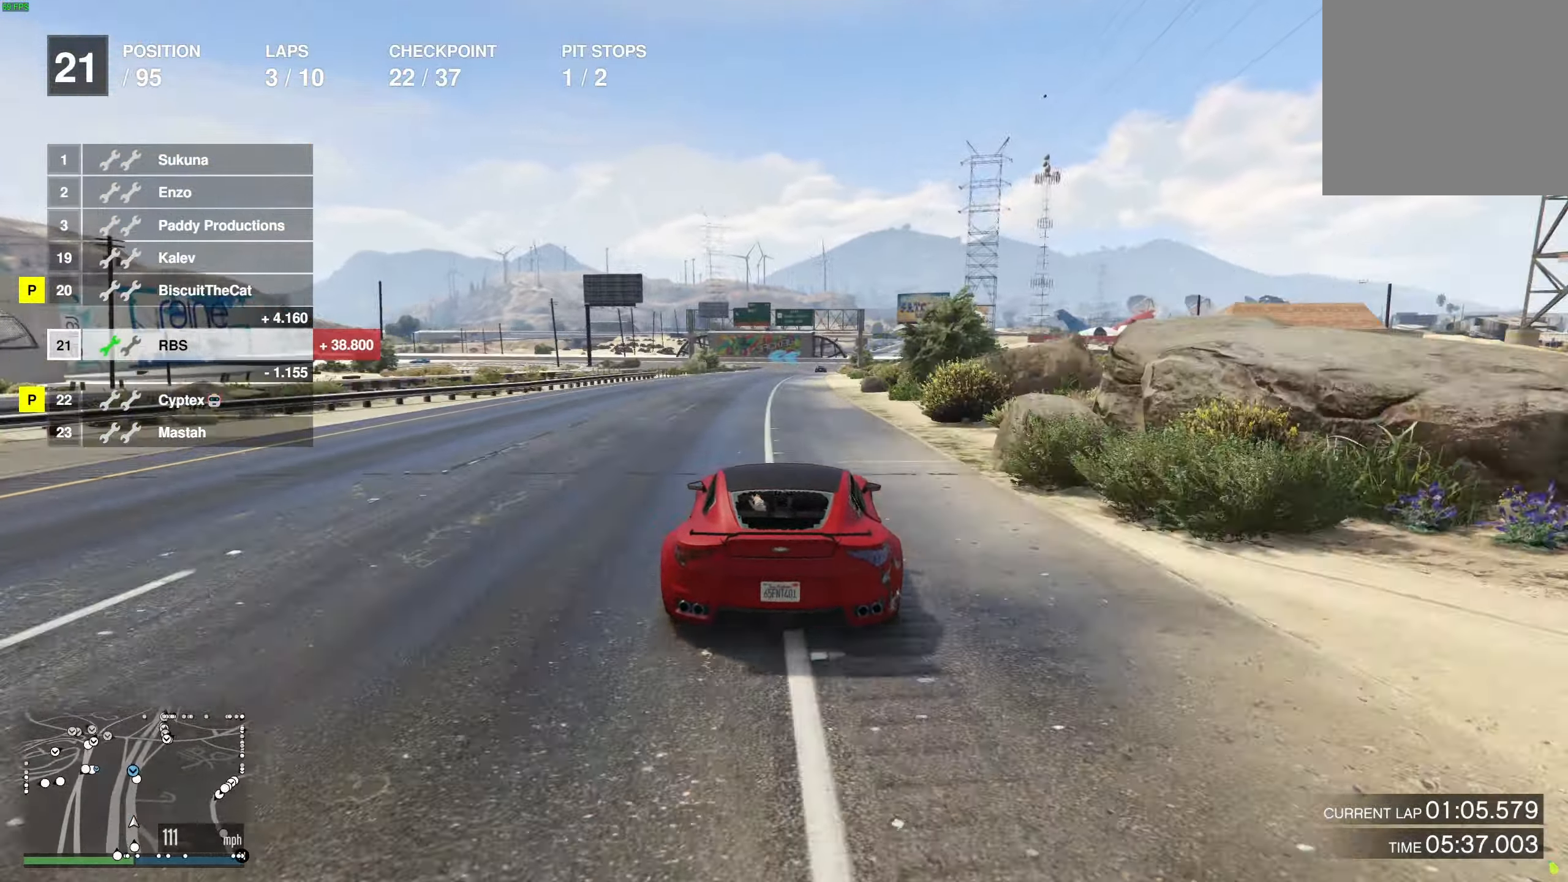
{"buttons": ["R2"], "left_stick": "center", "right_stick": "center", "events": [[67, "left_stick", "right"], [150, "left_stick", "center"]]}
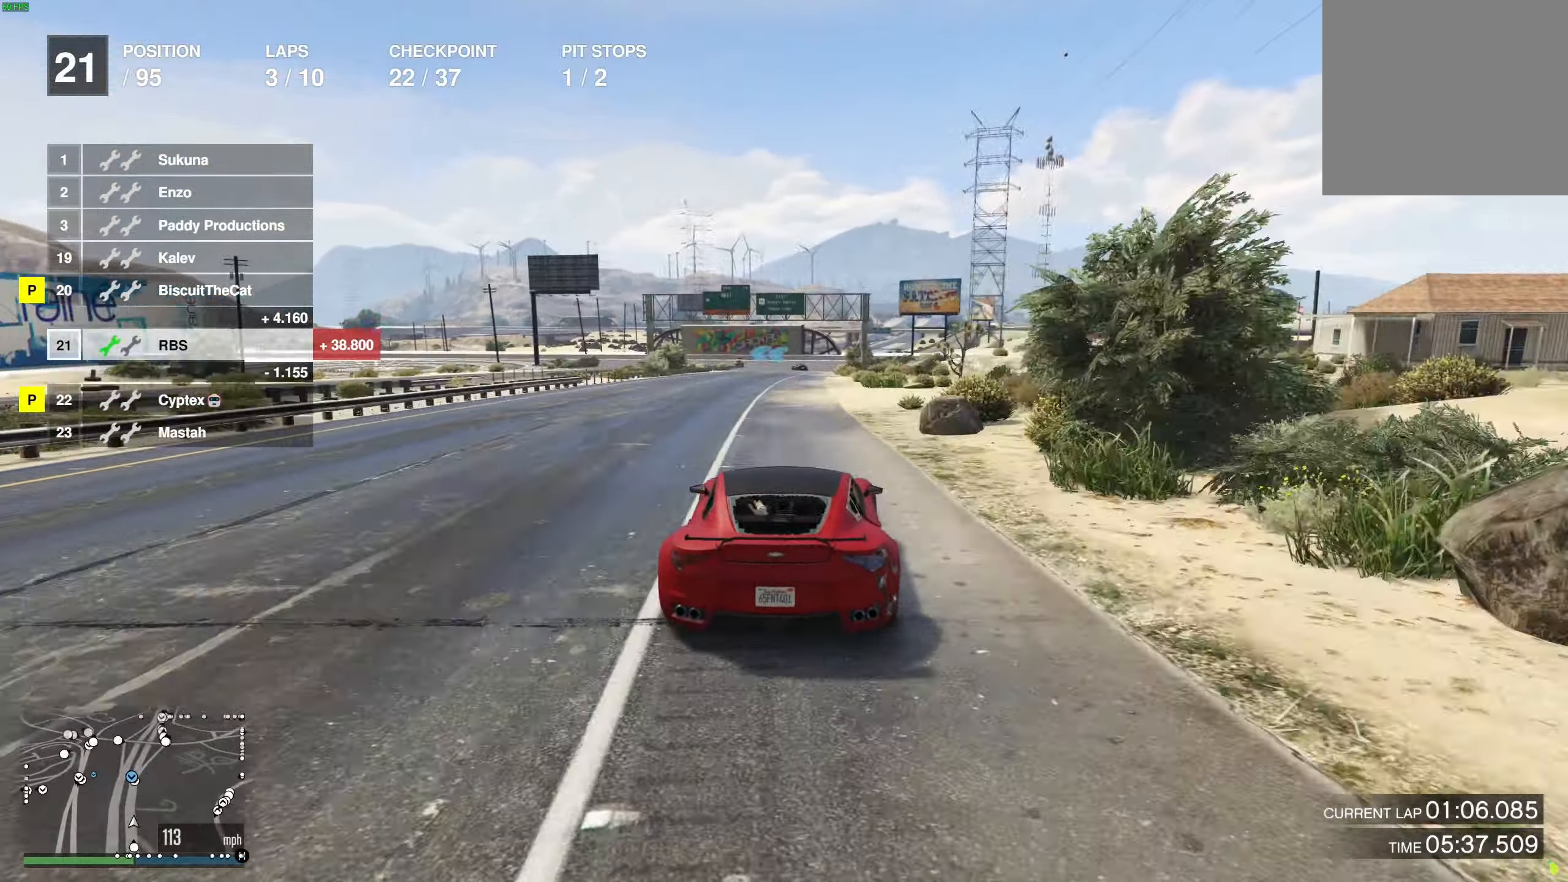
{"buttons": ["R2"], "left_stick": "center", "right_stick": "center", "events": []}
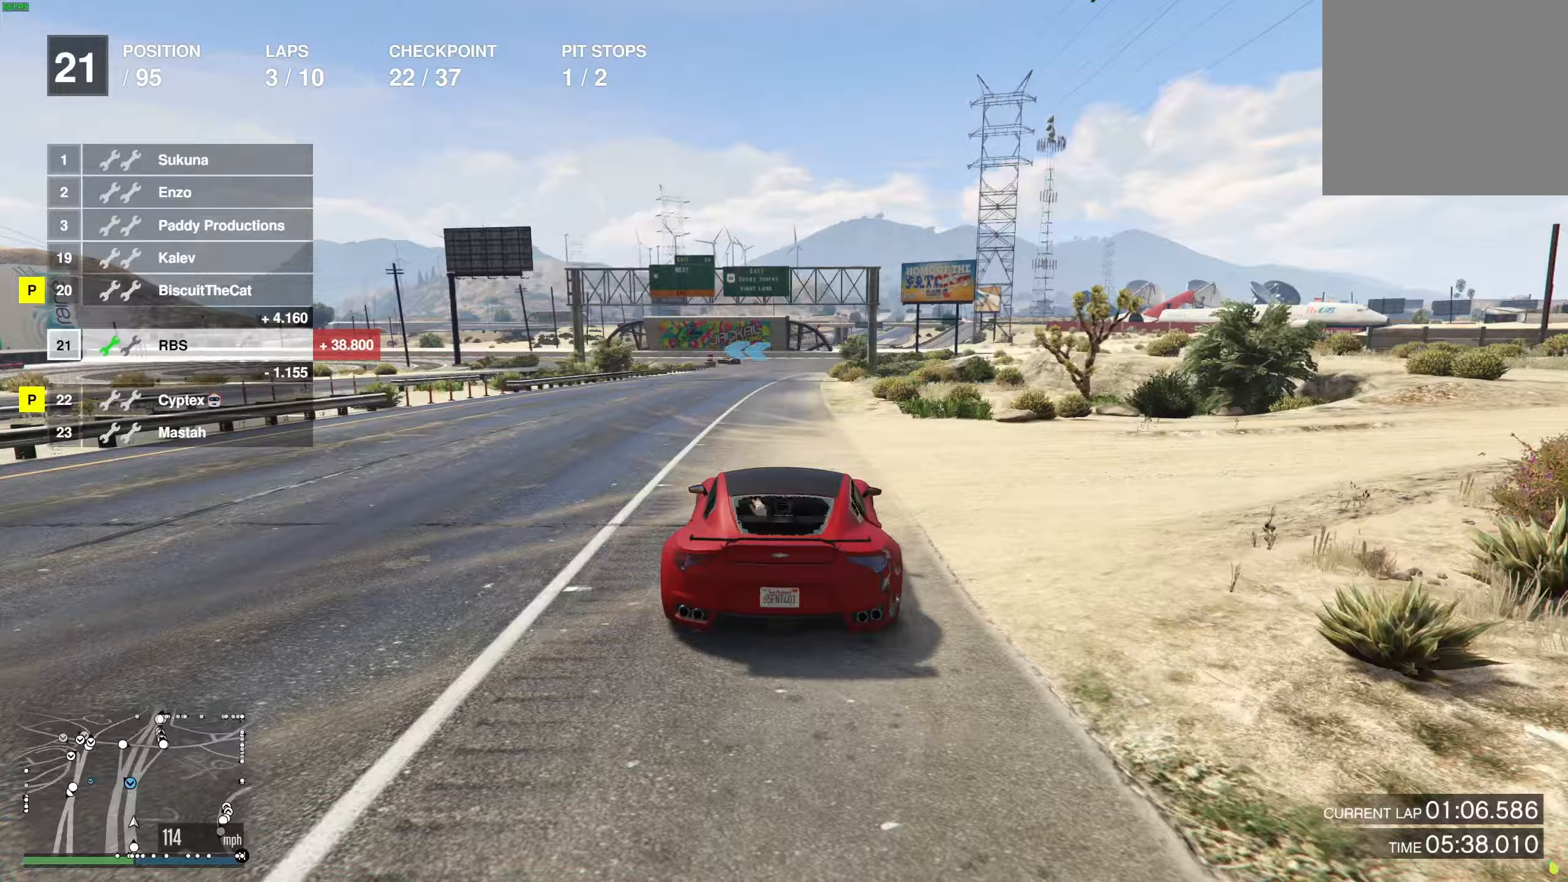
{"buttons": ["R2"], "left_stick": "center", "right_stick": "center", "events": [[183, "left_stick", "right"], [267, "left_stick", "center"]]}
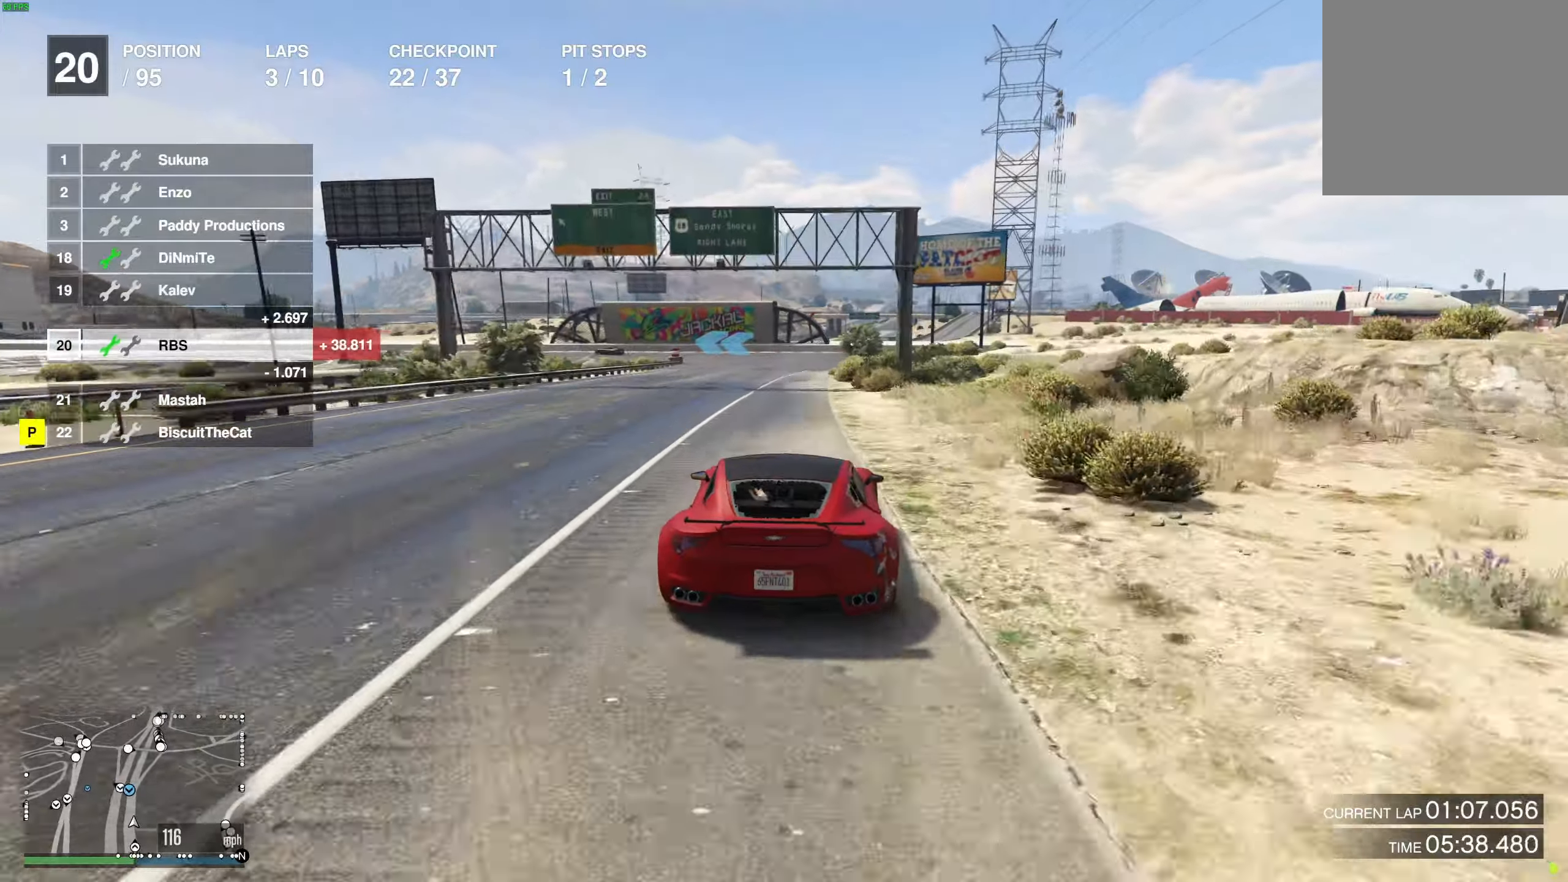
{"buttons": ["R2"], "left_stick": "center", "right_stick": "center", "events": [[217, "left_stick", "up-left"], [300, "left_stick", "center"]]}
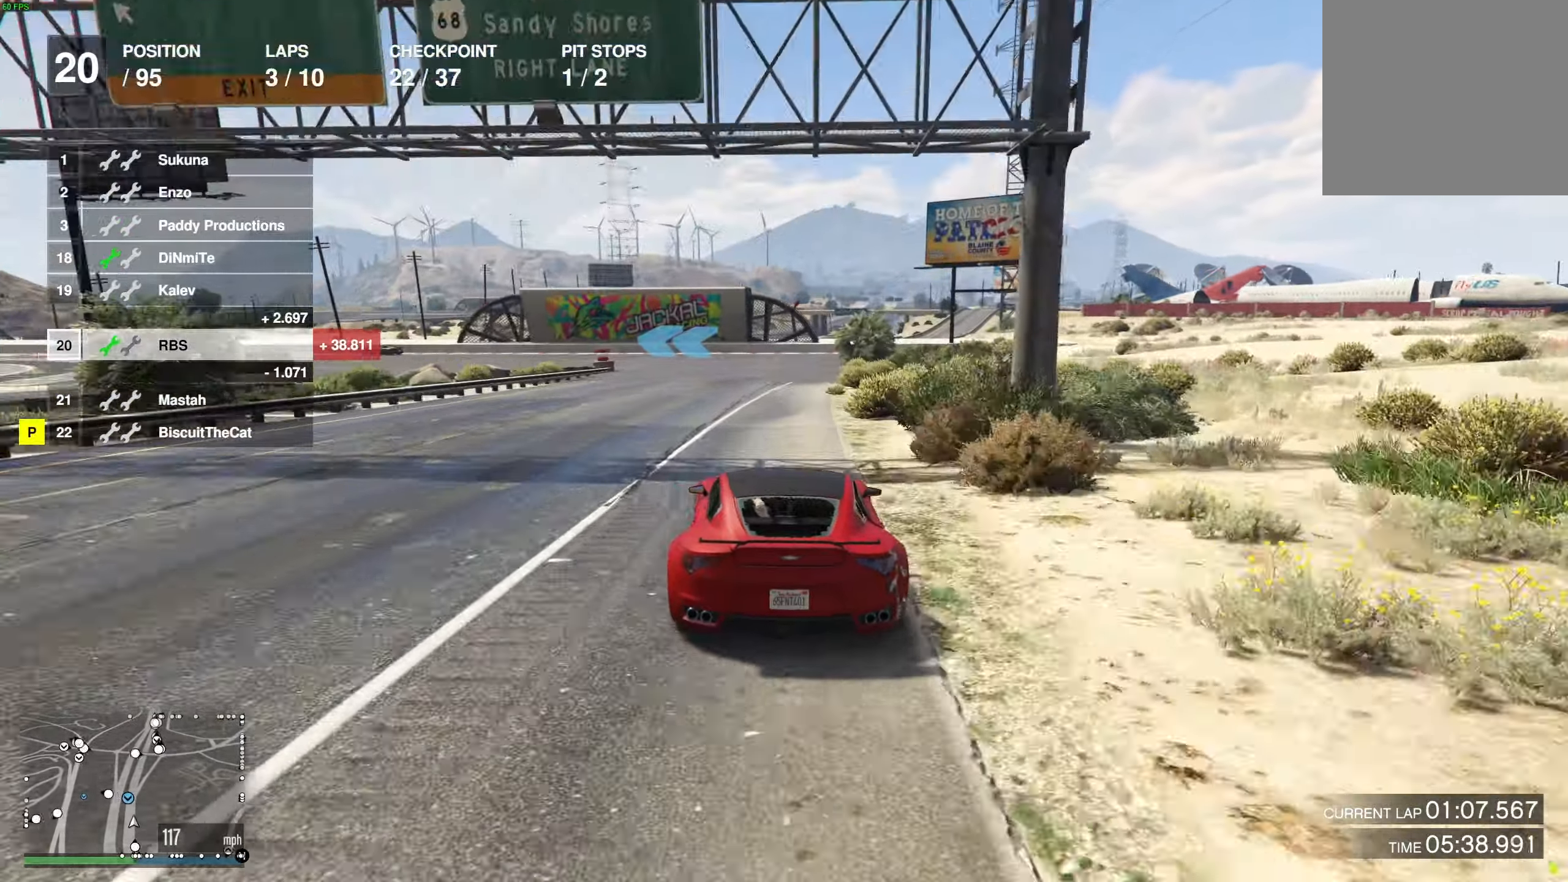
{"buttons": ["L2"], "left_stick": "center", "right_stick": "center", "events": [[33, "left_stick", "left"], [183, "left_stick", "center"], [233, "L2", "down"], [250, "R2", "up"], [300, "left_stick", "up-left"], [383, "L2", "up"], [400, "left_stick", "center"], [500, "L2", "down"]]}
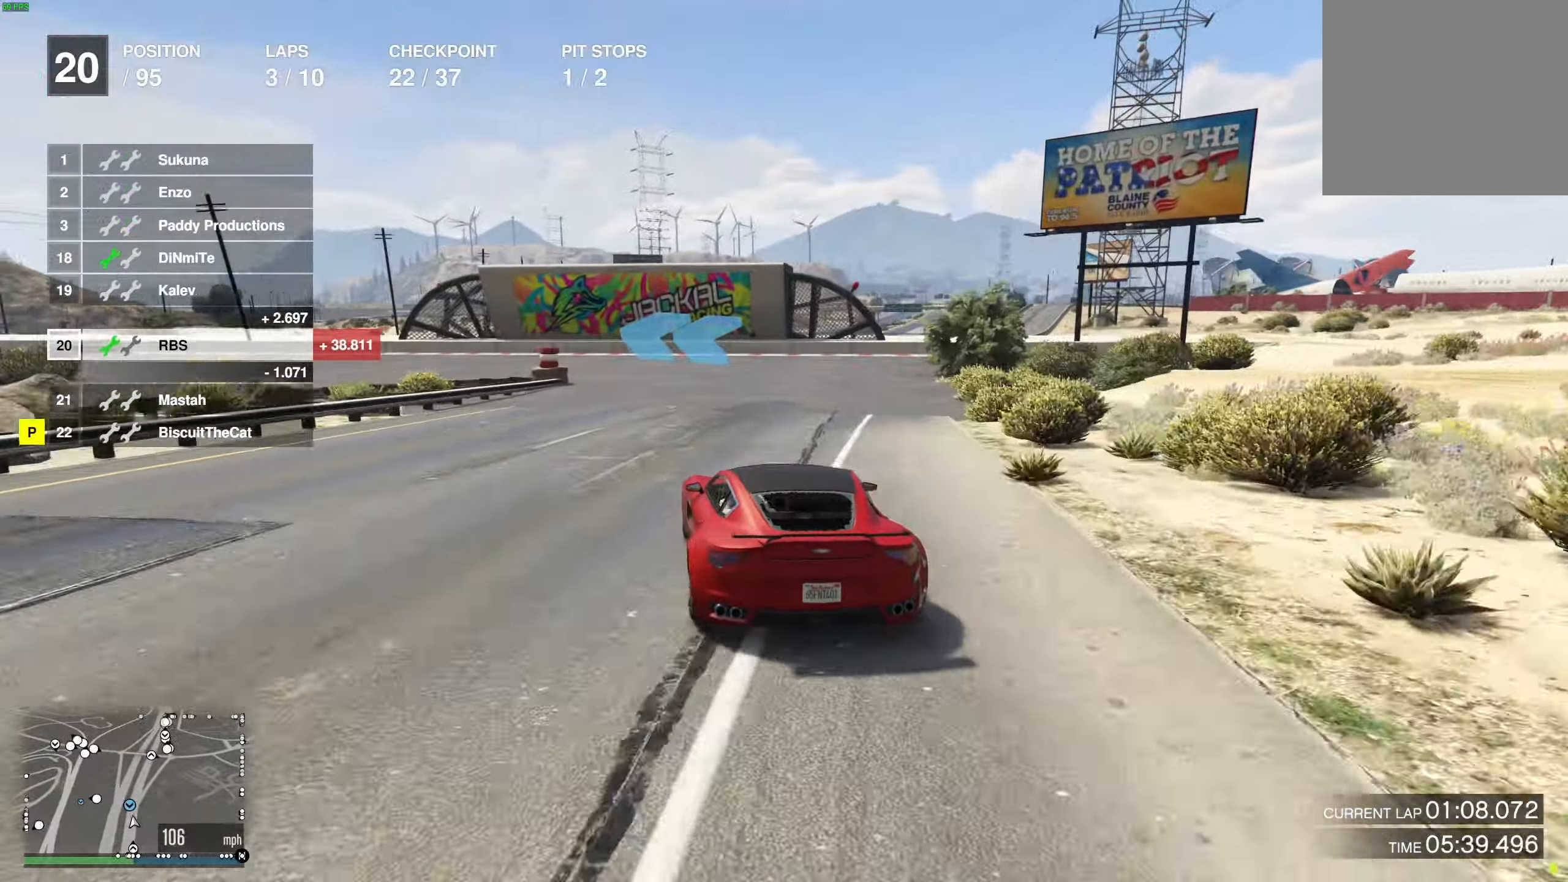
{"buttons": [], "left_stick": "down", "right_stick": "center", "events": [[67, "left_stick", "left"], [133, "L2", "up"], [267, "left_stick", "center"], [317, "left_stick", "left"], [483, "left_stick", "down"]]}
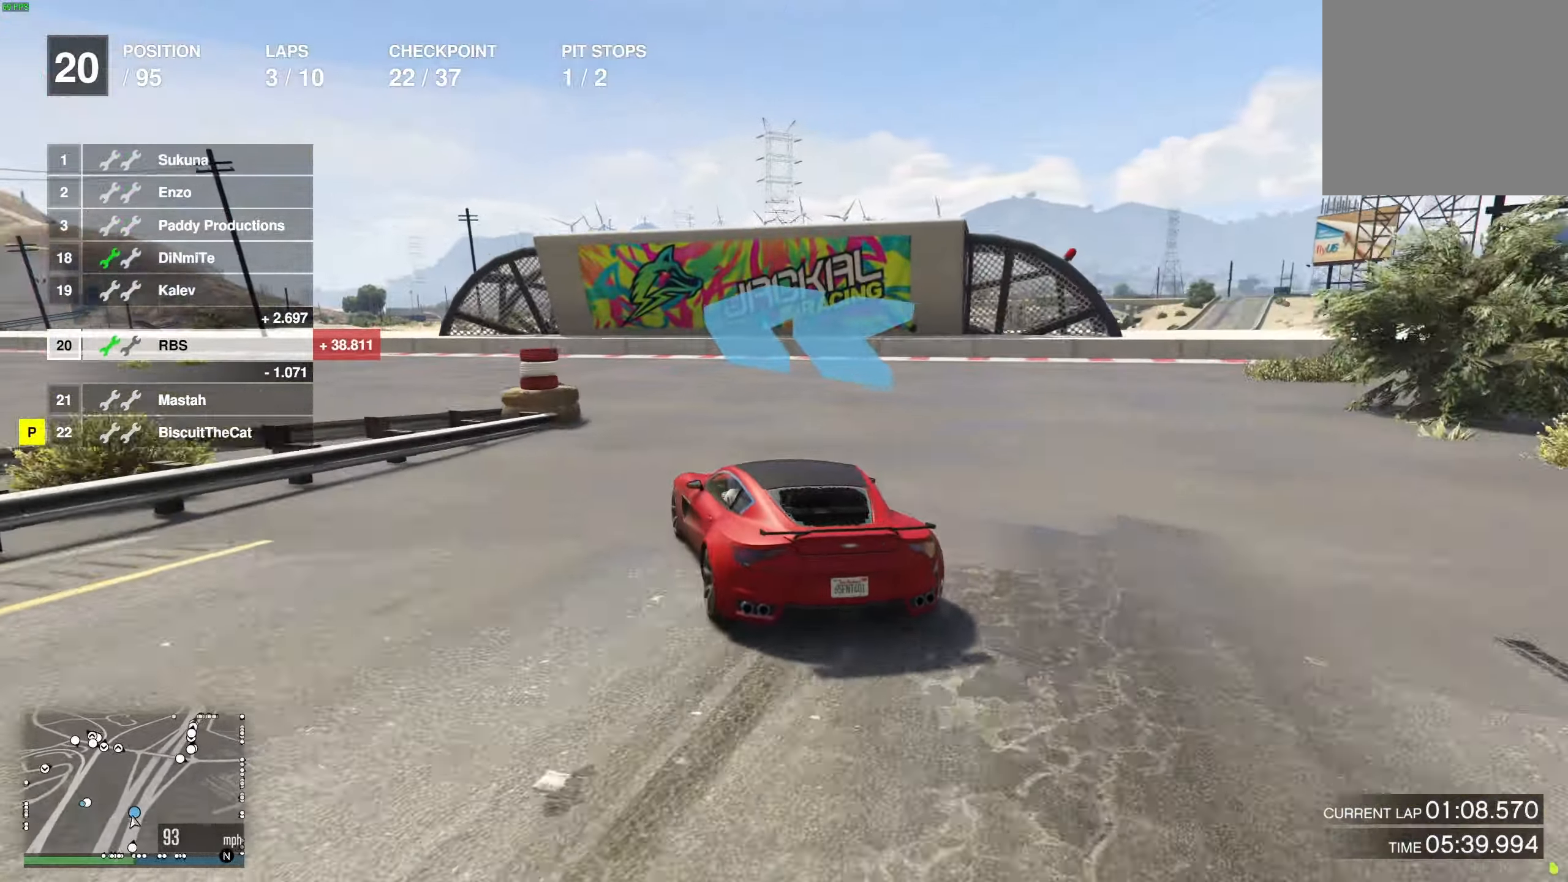
{"buttons": ["R2"], "left_stick": "left", "right_stick": "center", "events": [[17, "left_stick", "left"], [267, "R2", "down"]]}
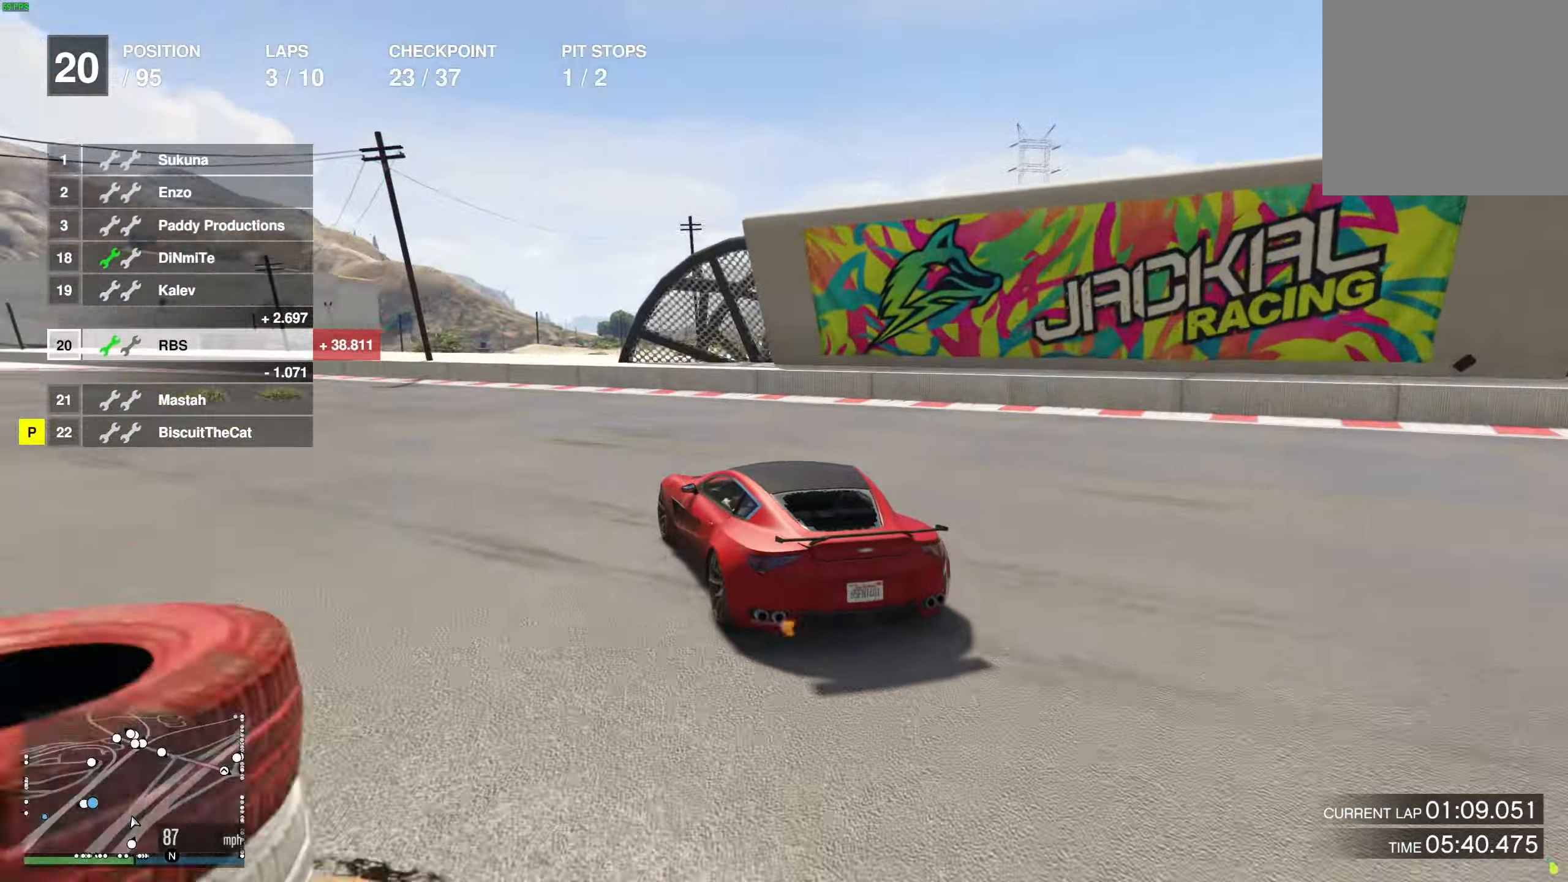
{"buttons": ["R2"], "left_stick": "left", "right_stick": "center", "events": [[67, "left_stick", "center"], [133, "left_stick", "left"]]}
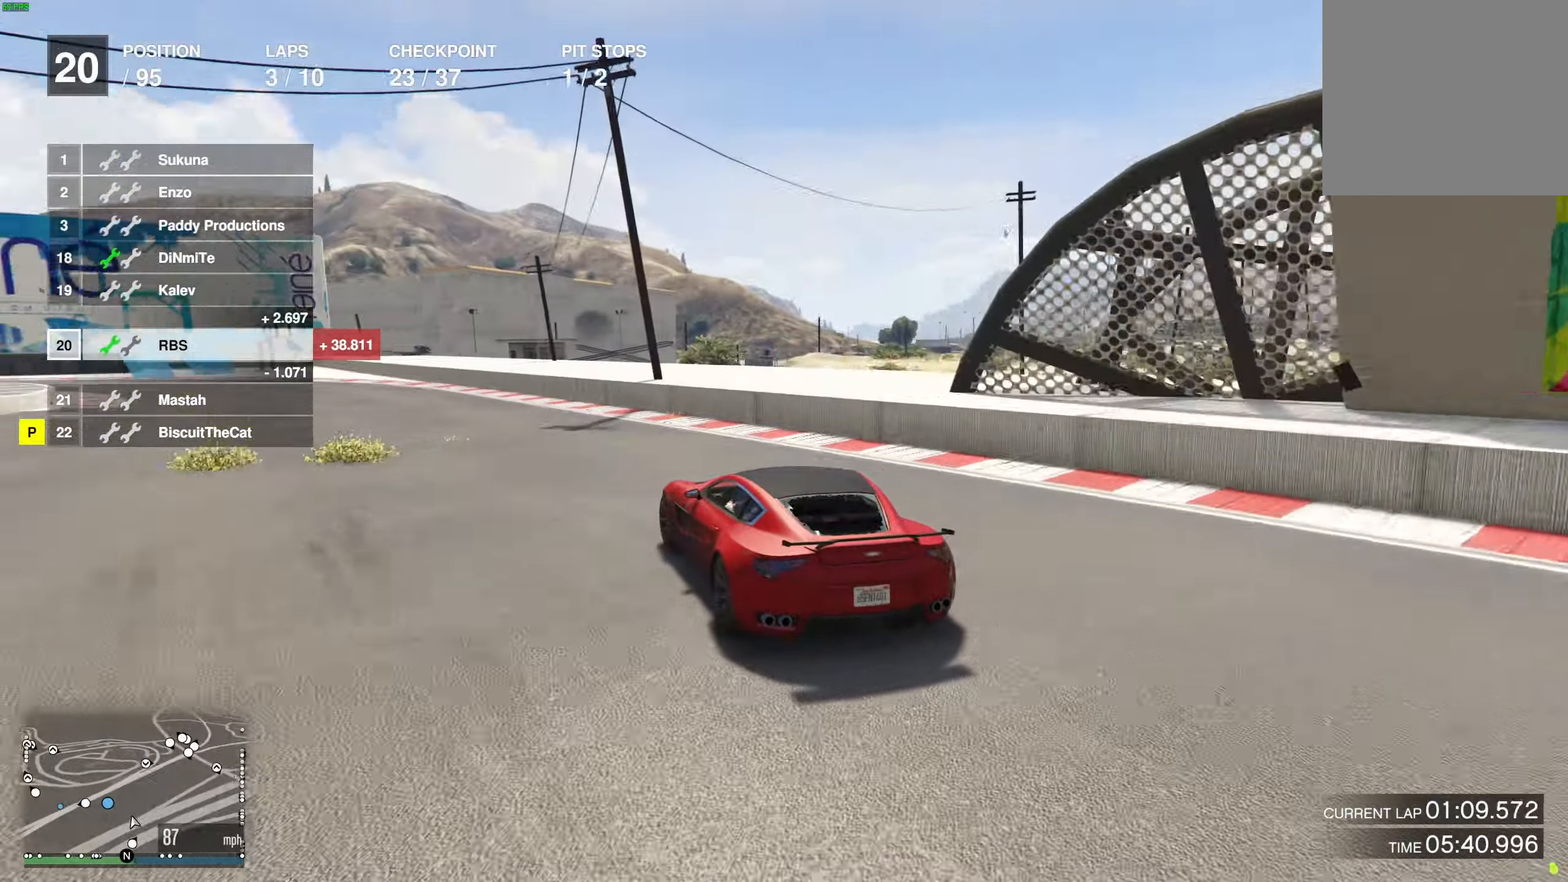
{"buttons": ["R2"], "left_stick": "left", "right_stick": "center", "events": []}
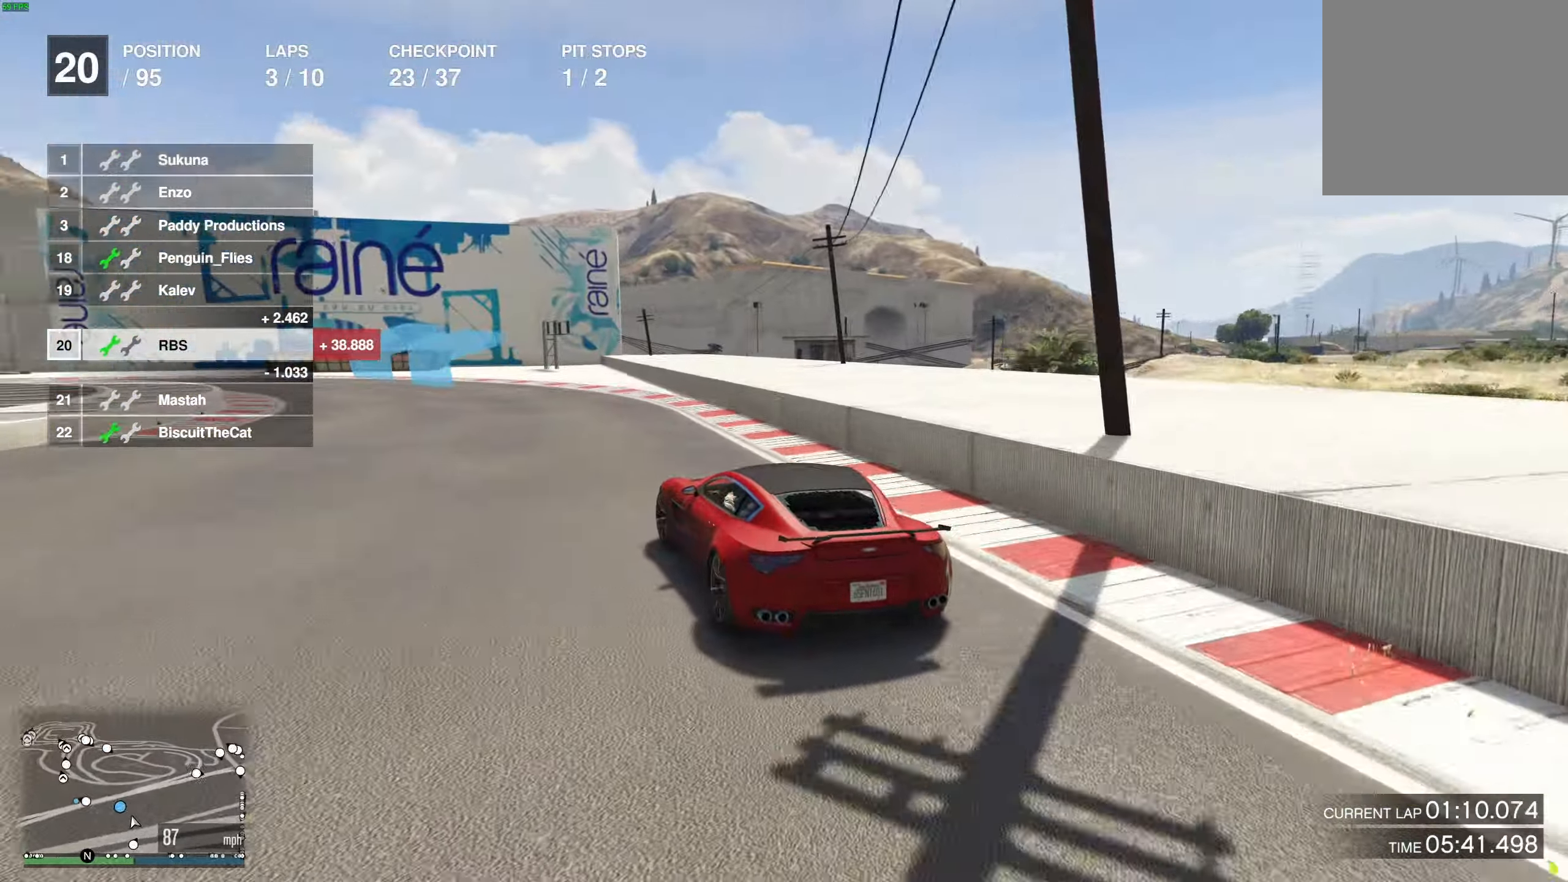
{"buttons": ["R2"], "left_stick": "left", "right_stick": "center", "events": []}
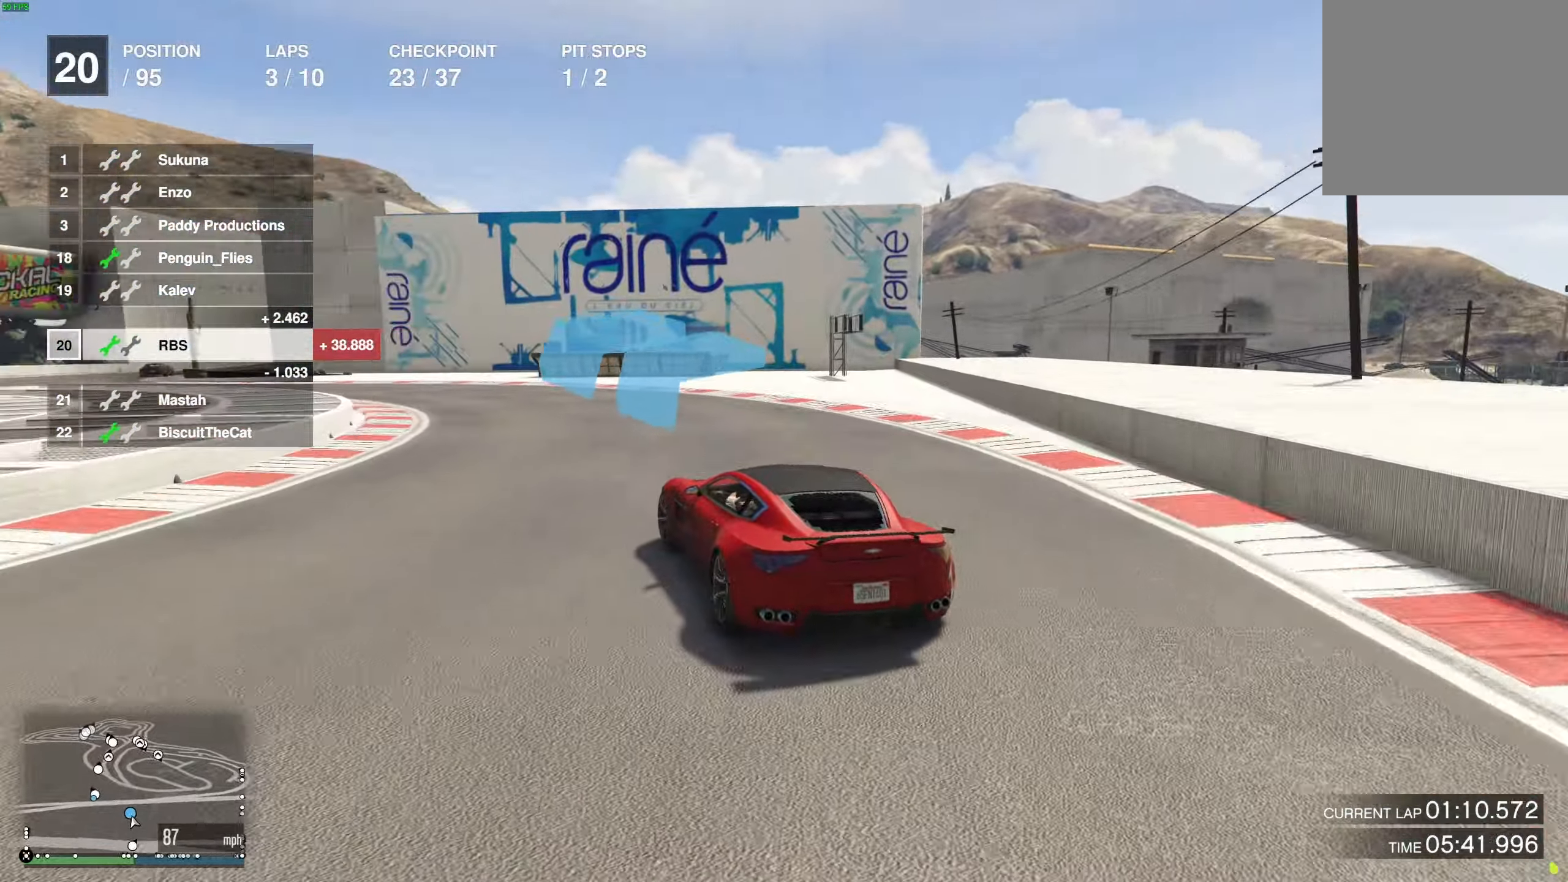
{"buttons": ["R2"], "left_stick": "left", "right_stick": "center", "events": []}
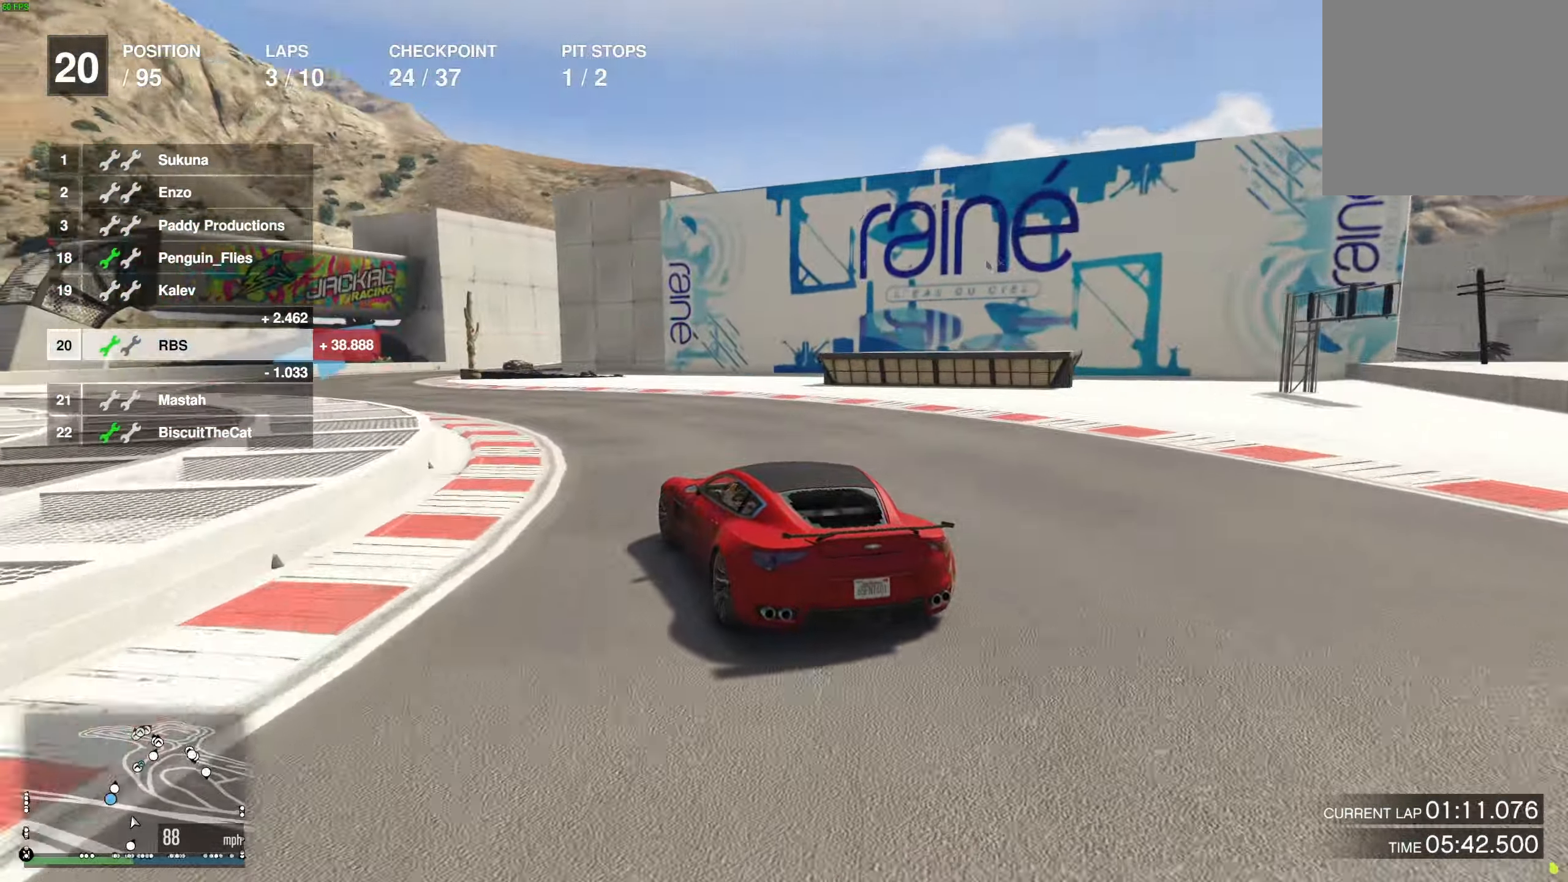
{"buttons": ["R2"], "left_stick": "center", "right_stick": "center", "events": [[333, "left_stick", "center"]]}